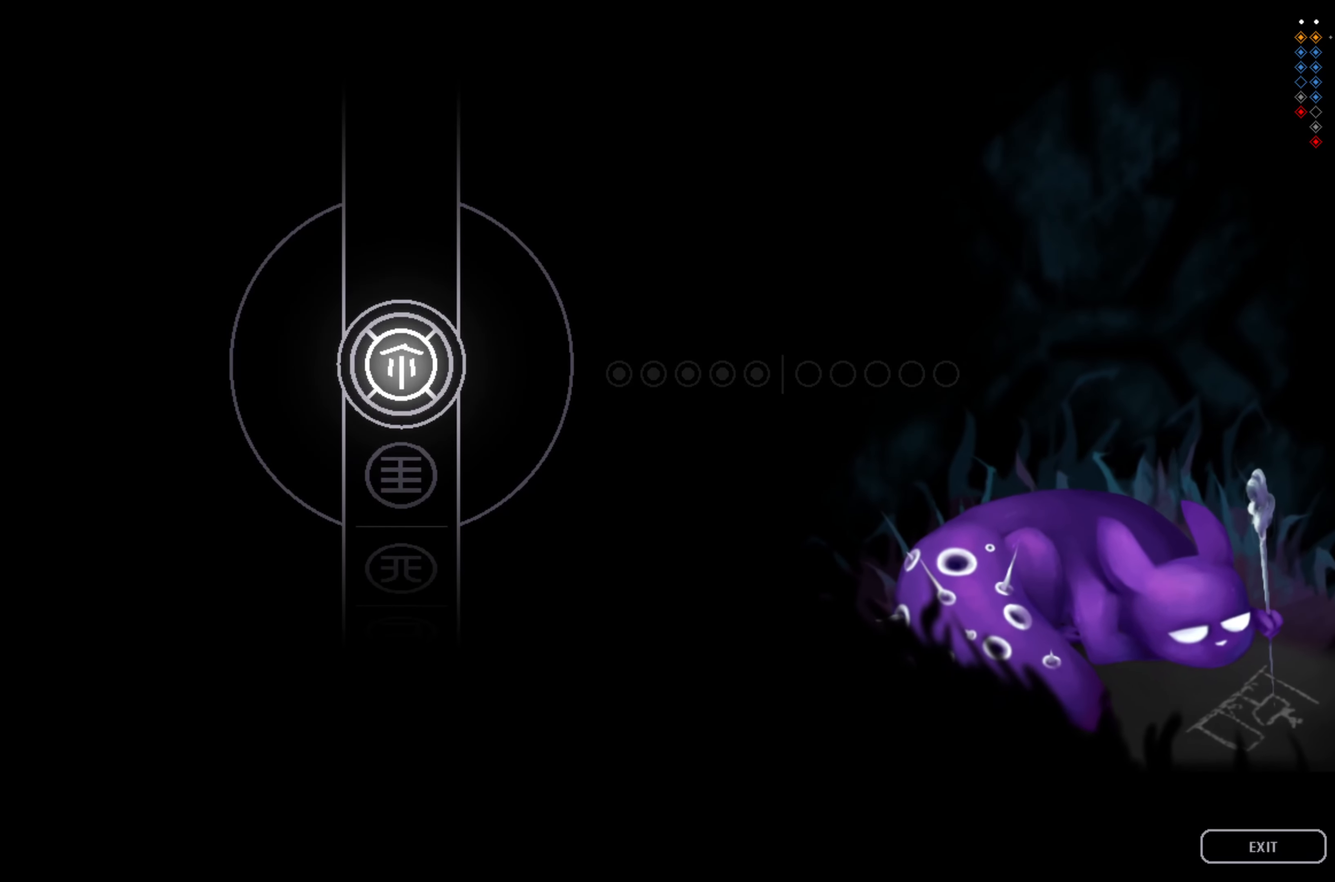
Gameplay with a controller (Xbox layout); each line is a JSON object with the inputs held at the frame after it. "events" lists button and stick changes between this image and that frame as [ms after this image, input, new state], when the widget could be followed in between. Not read: right_stick.
{"buttons": [], "left_stick": "center", "events": [[17, "A", "down"], [117, "A", "up"]]}
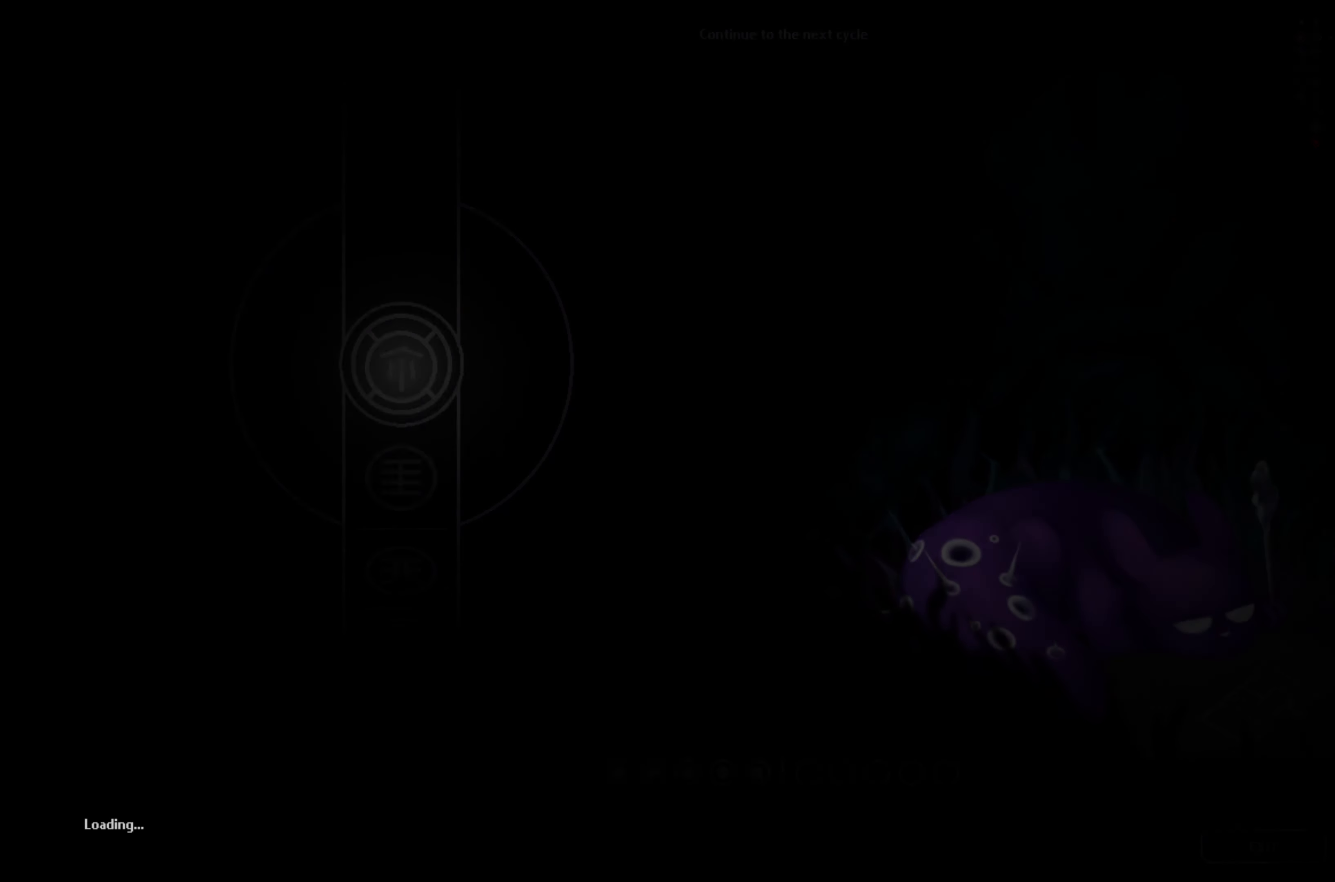
{"buttons": [], "left_stick": "center", "events": []}
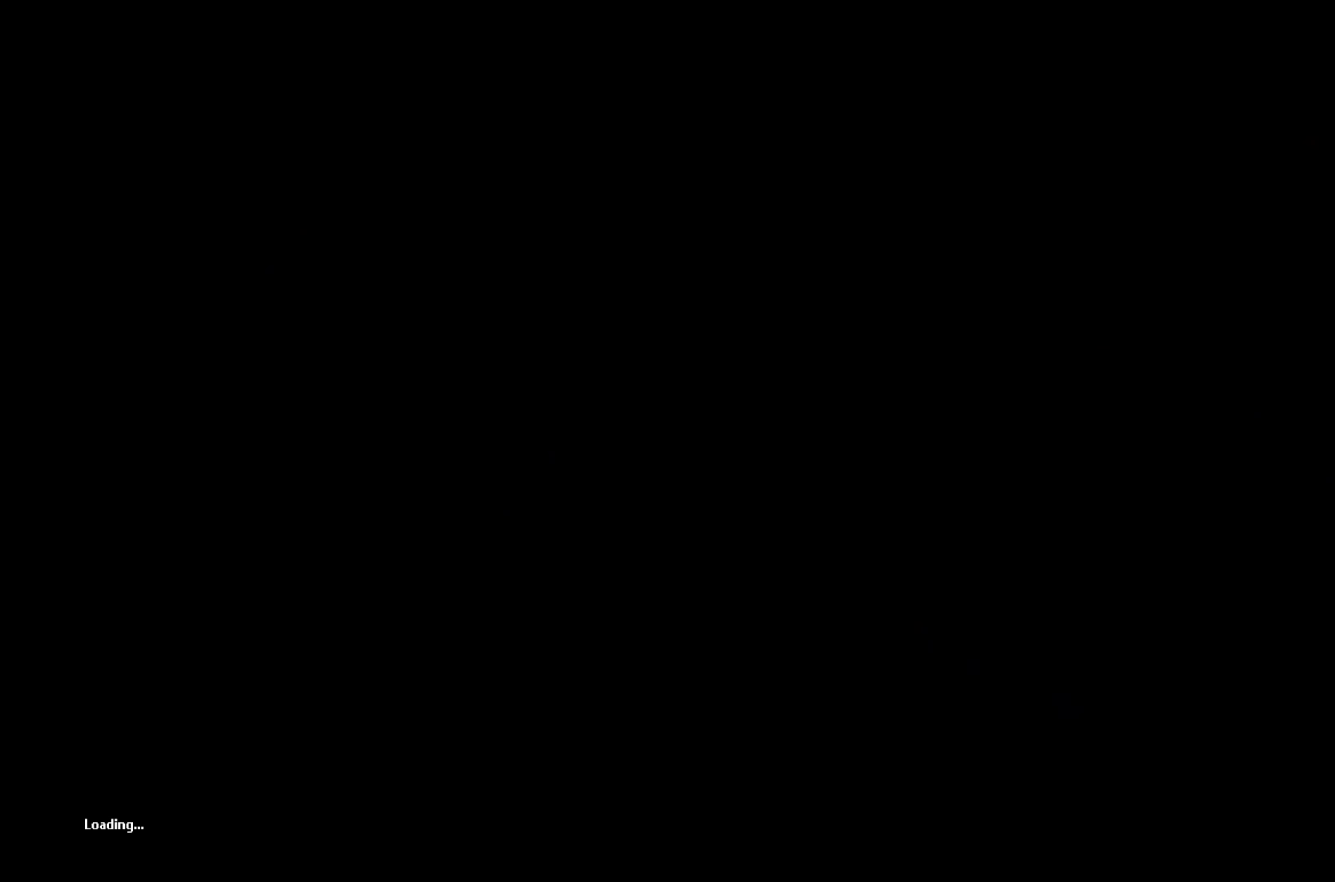
{"buttons": [], "left_stick": "center", "events": []}
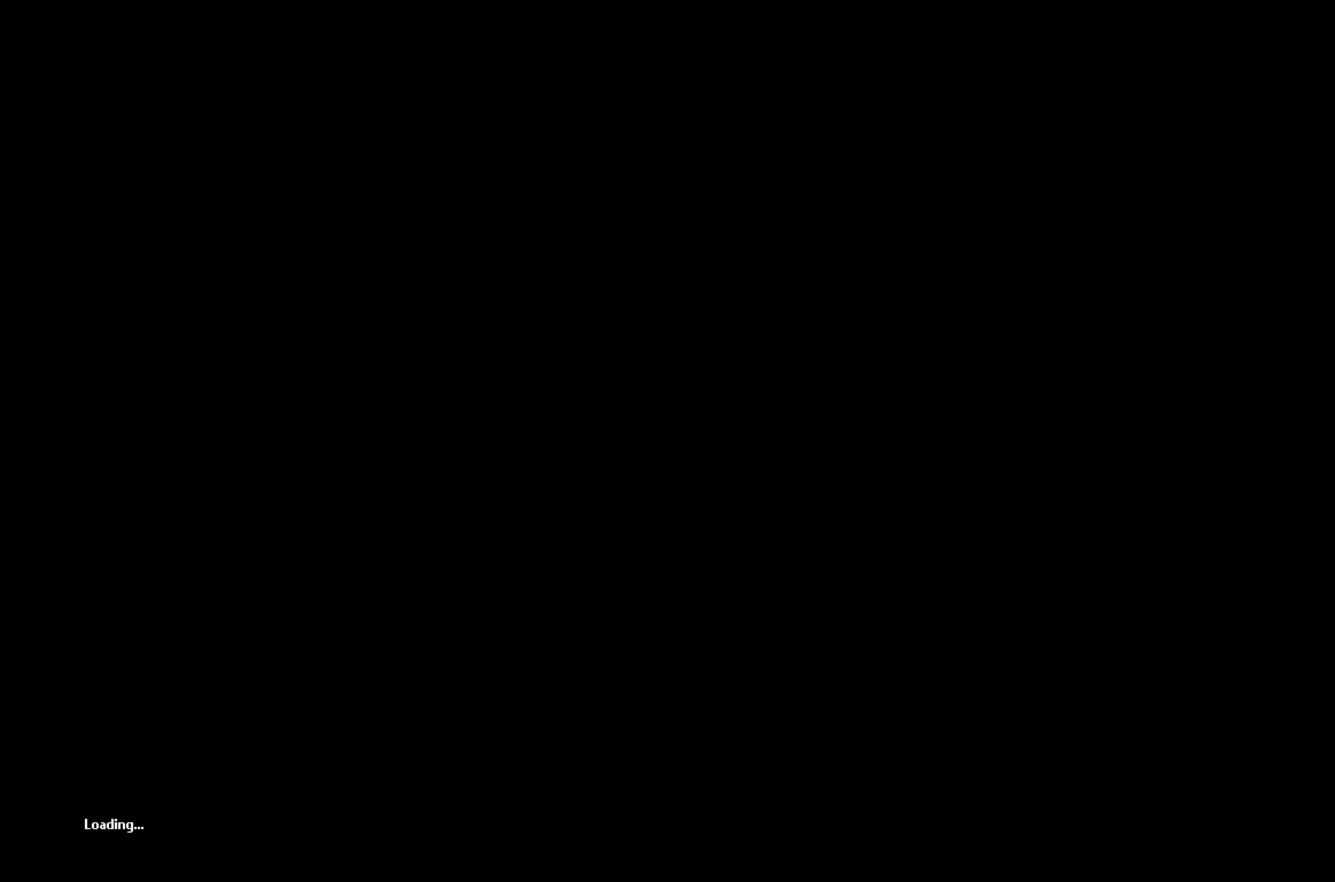
{"buttons": [], "left_stick": "center", "events": []}
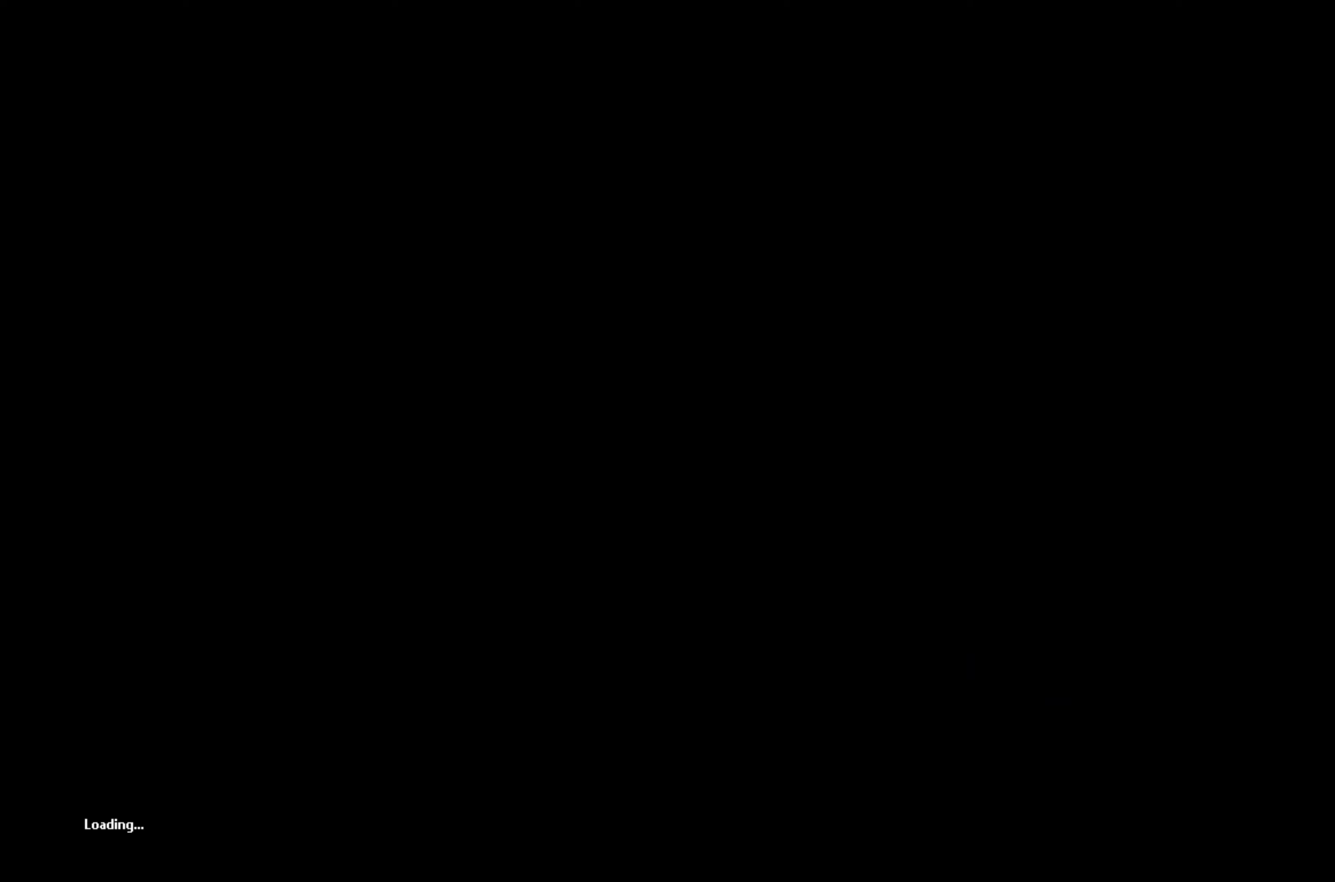
{"buttons": [], "left_stick": "center", "events": []}
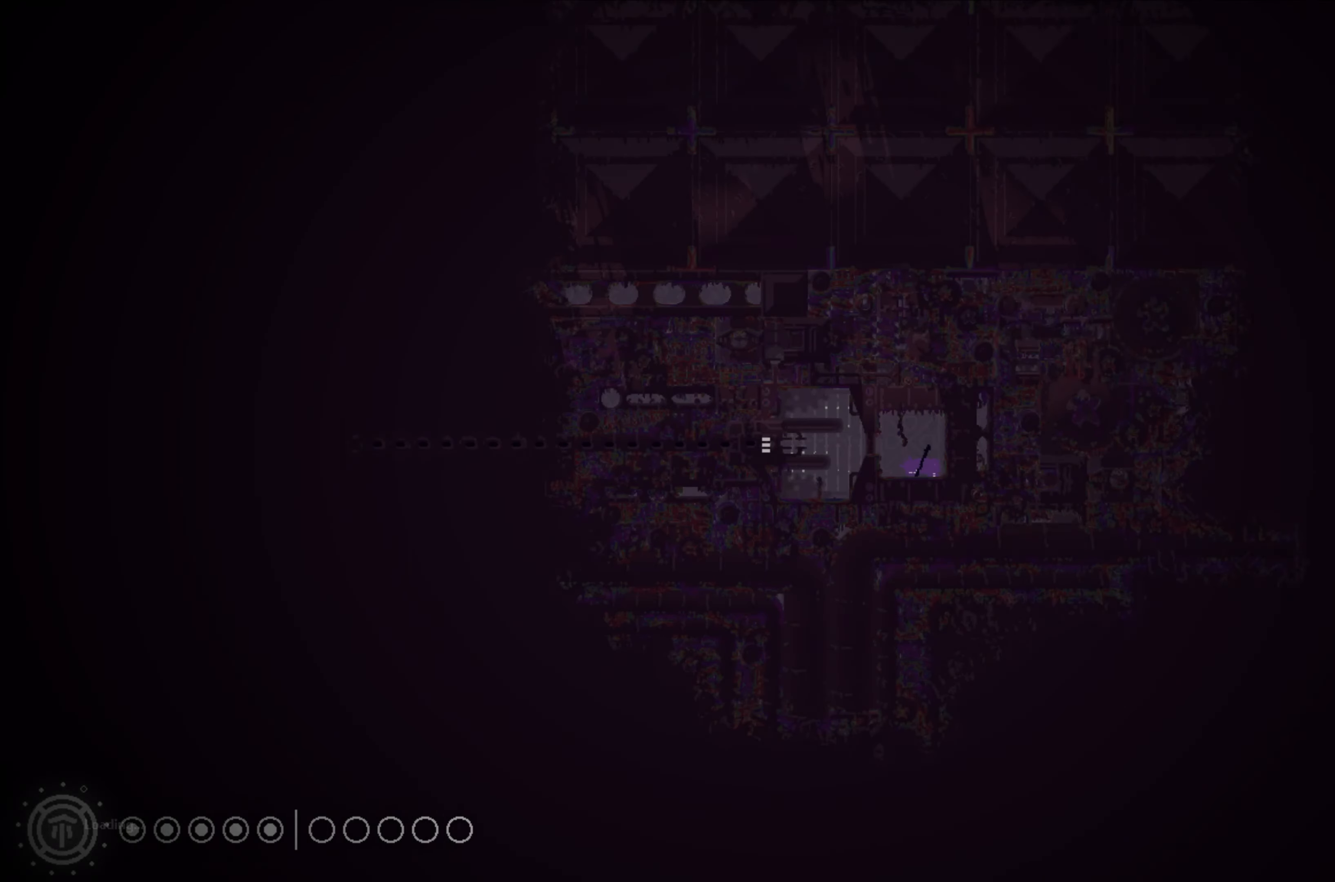
{"buttons": [], "left_stick": "up", "events": [[483, "left_stick", "up"]]}
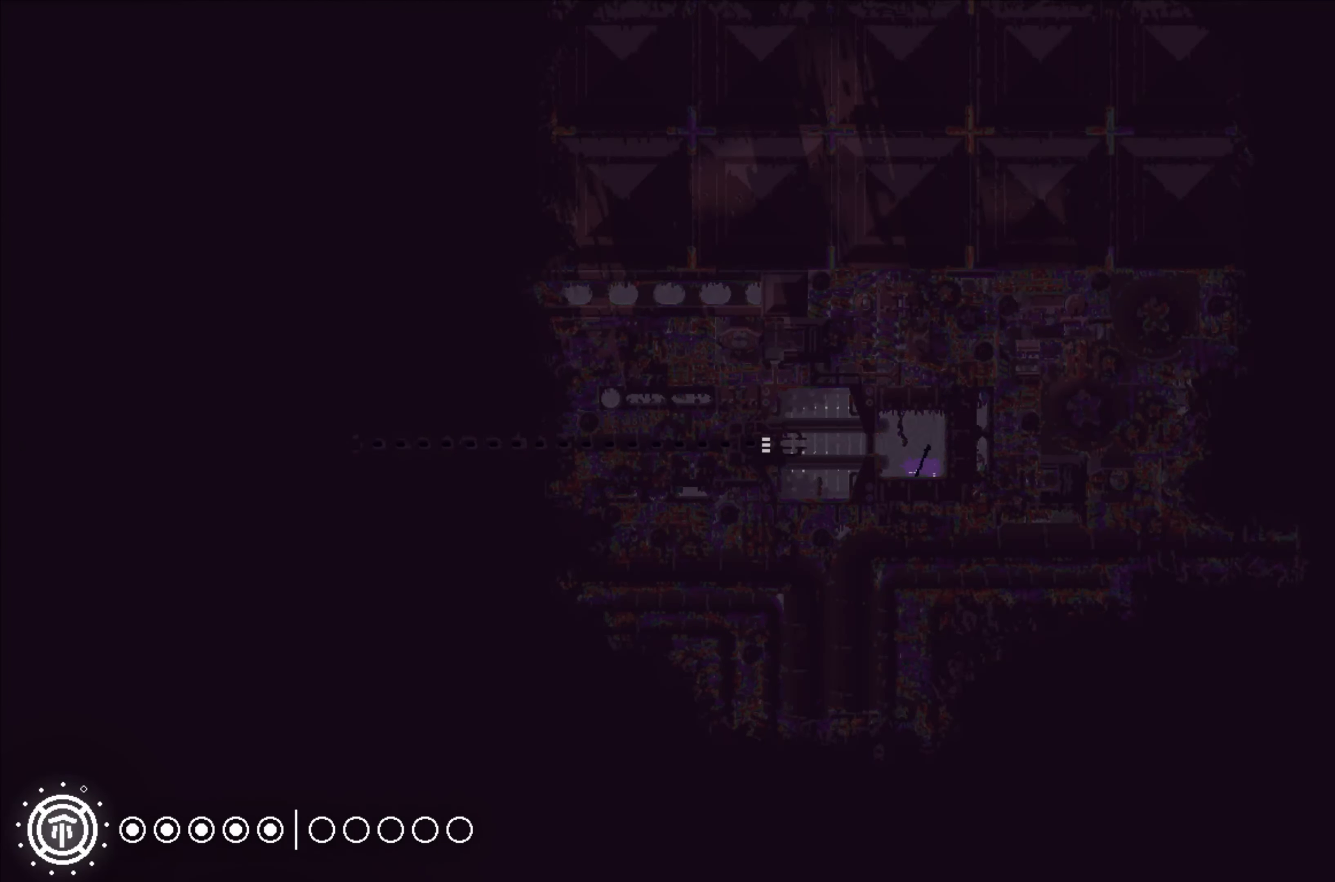
{"buttons": [], "left_stick": "left", "events": [[200, "left_stick", "up-left"], [300, "left_stick", "left"]]}
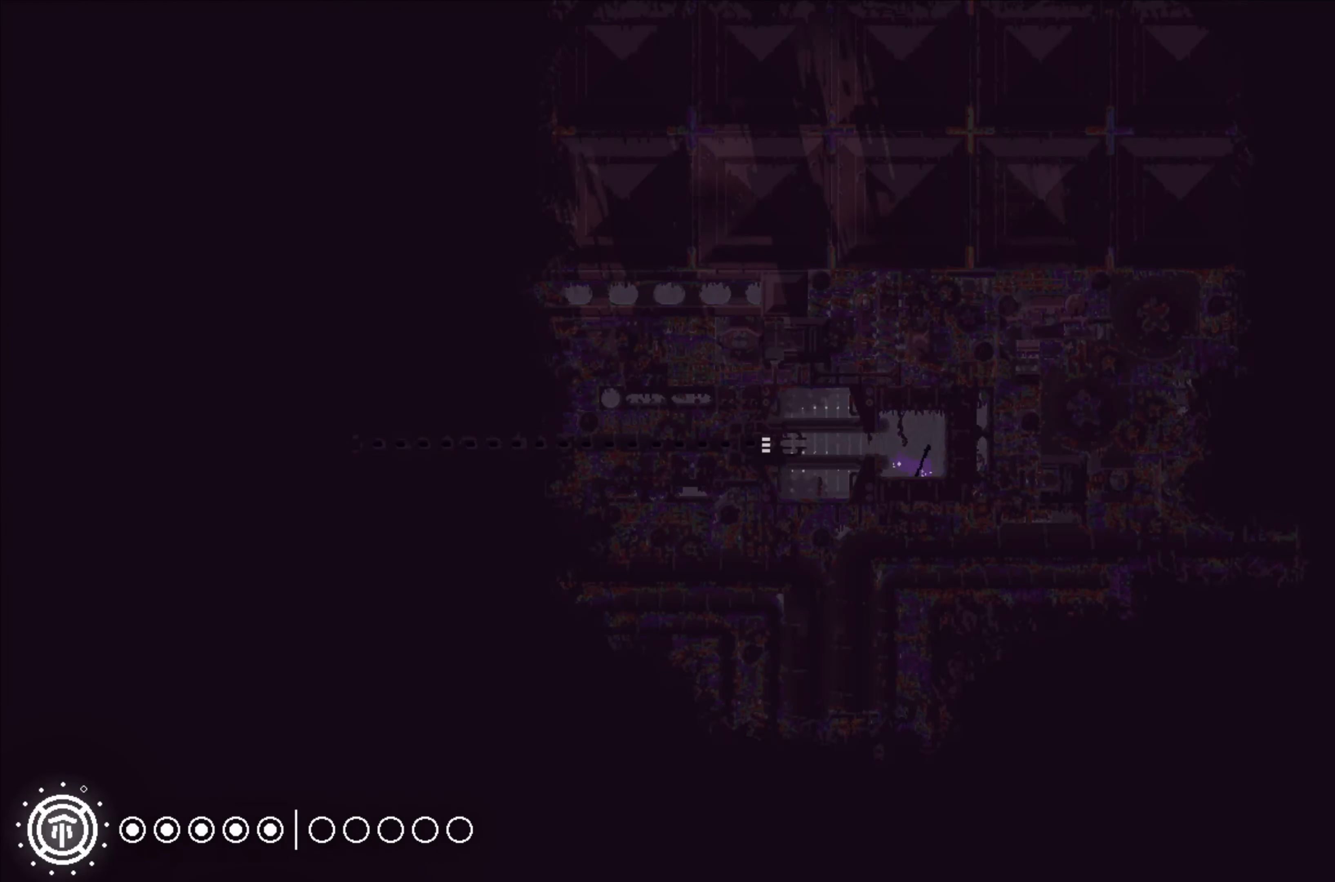
{"buttons": [], "left_stick": "left", "events": []}
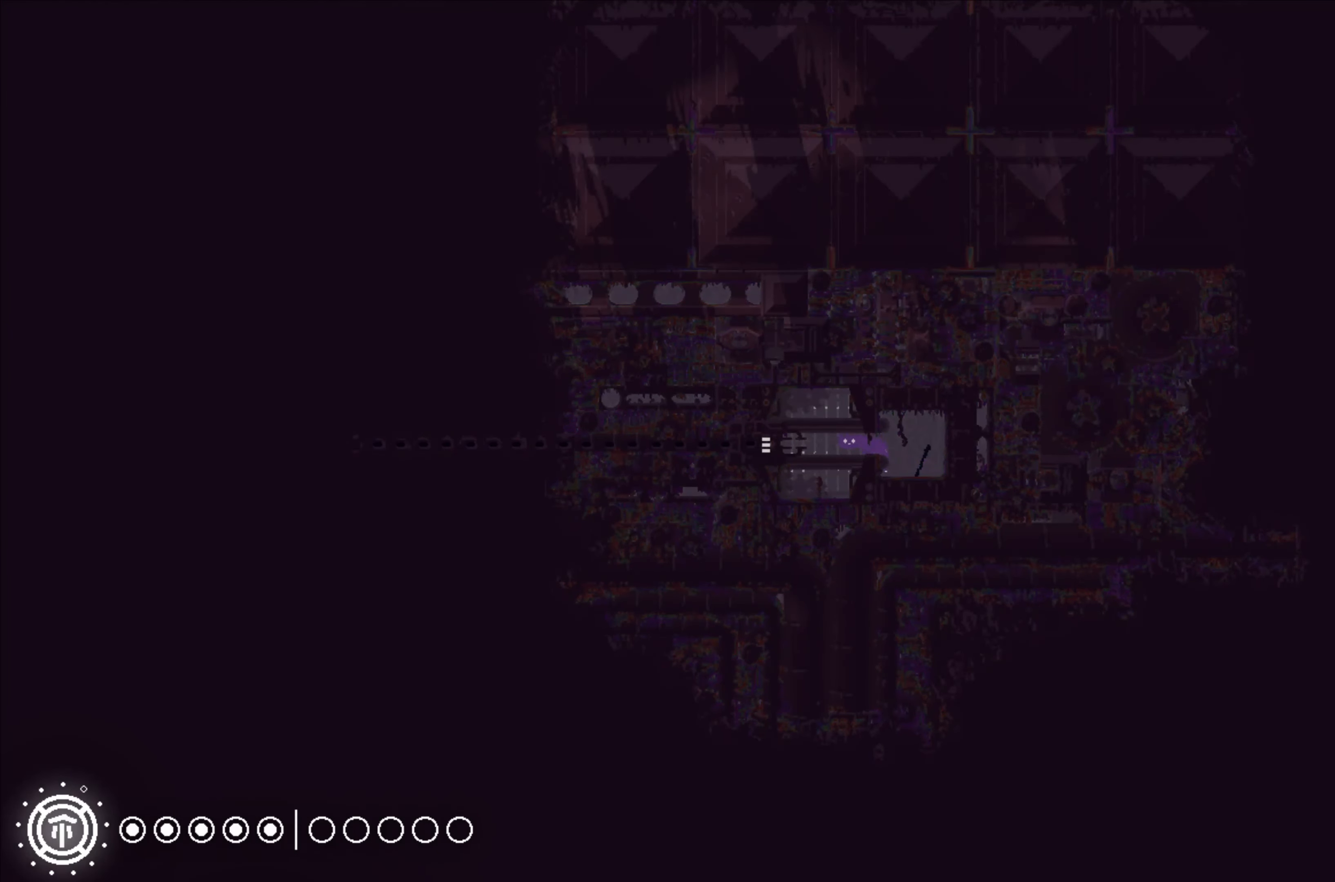
{"buttons": ["X"], "left_stick": "center", "events": [[150, "X", "down"], [183, "left_stick", "center"]]}
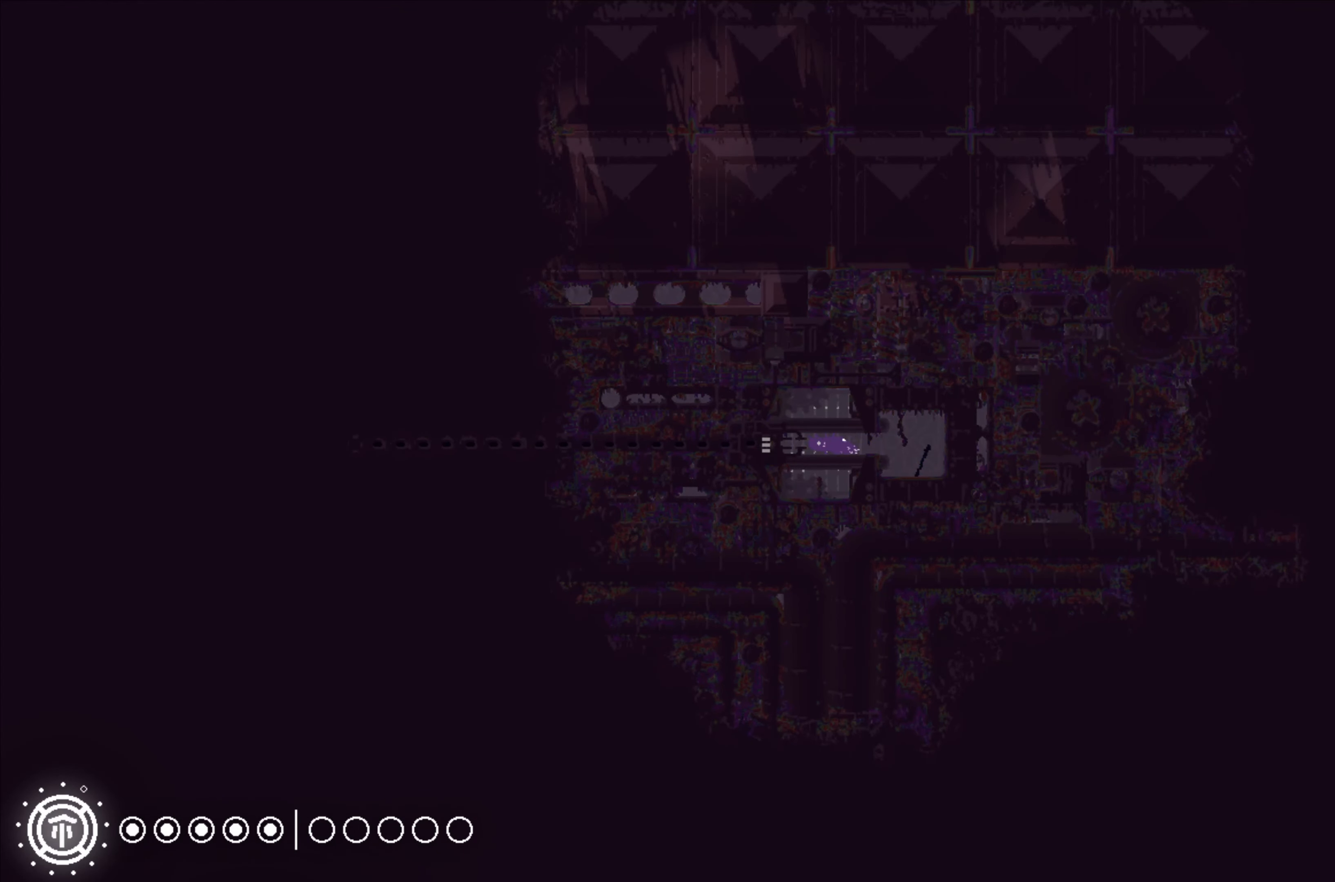
{"buttons": ["X"], "left_stick": "center", "events": []}
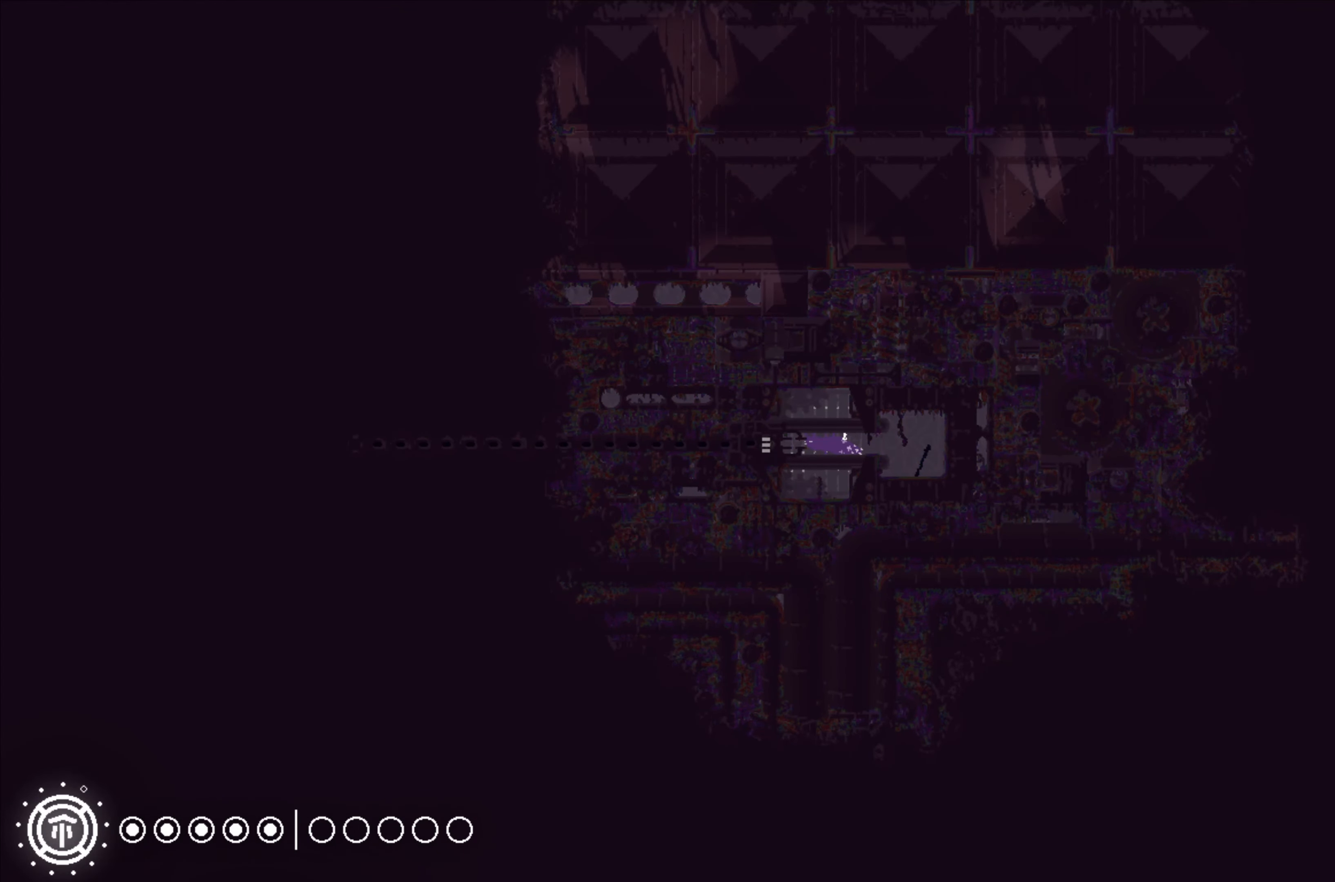
{"buttons": ["X"], "left_stick": "center", "events": []}
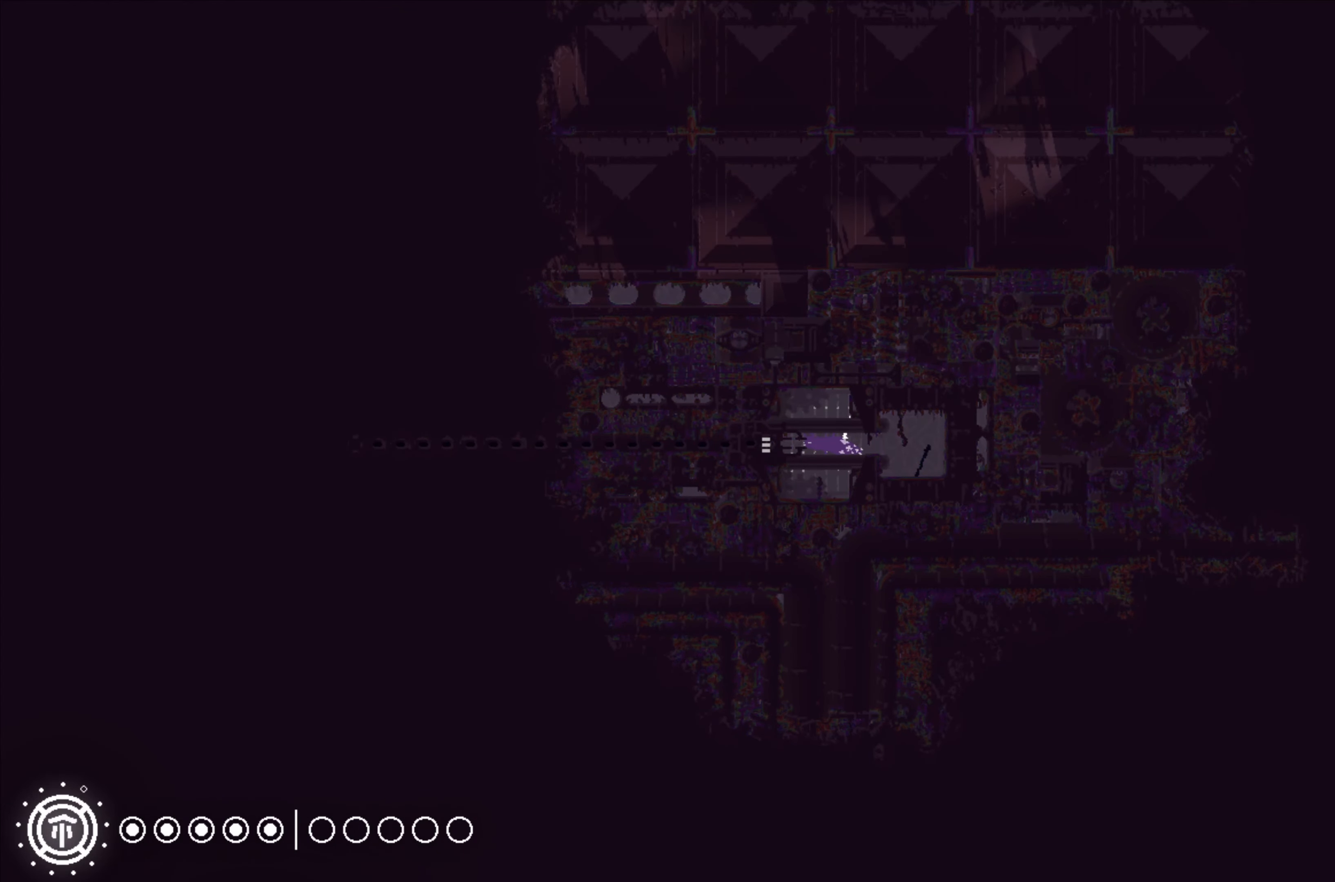
{"buttons": ["X"], "left_stick": "center", "events": []}
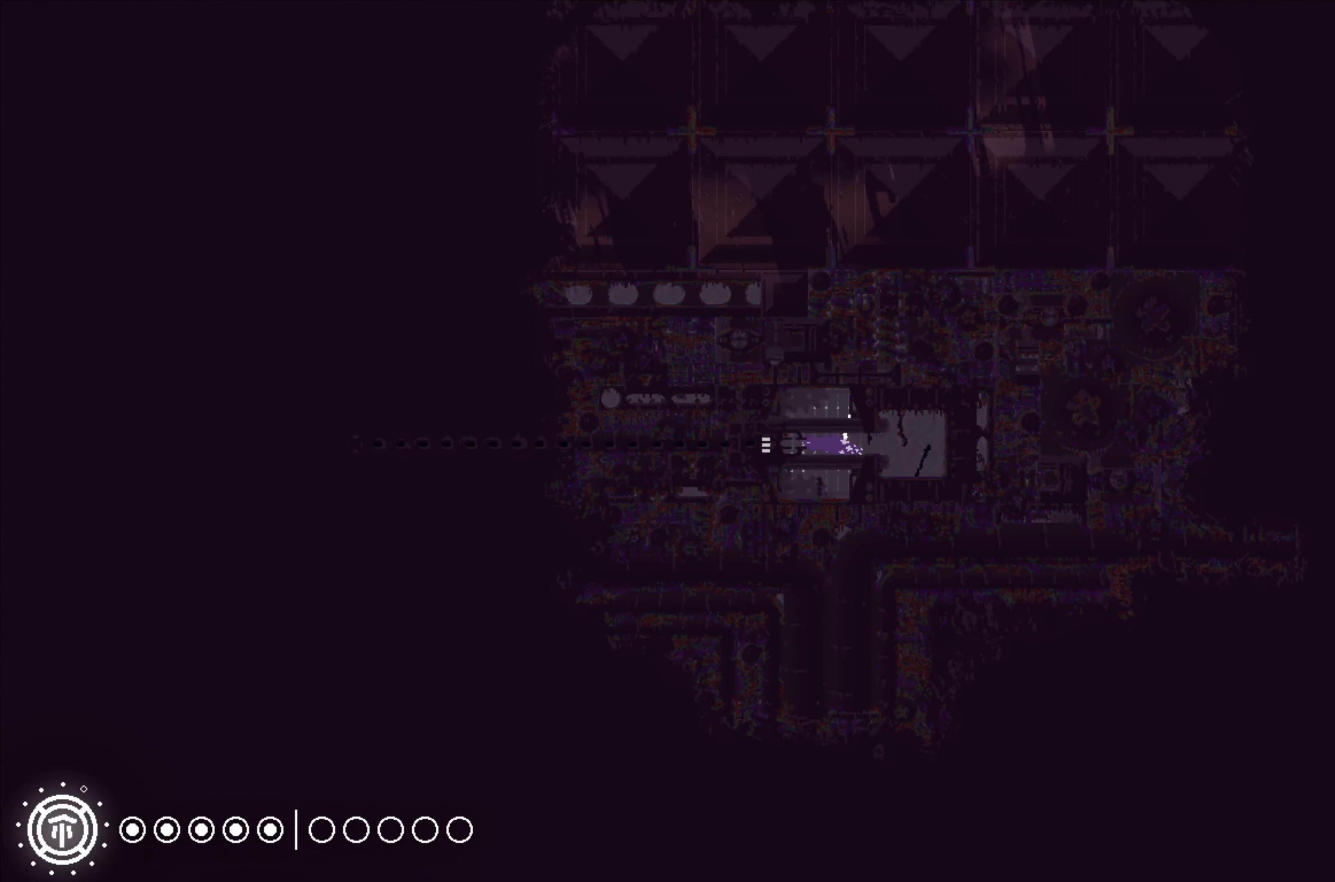
{"buttons": ["X"], "left_stick": "center", "events": []}
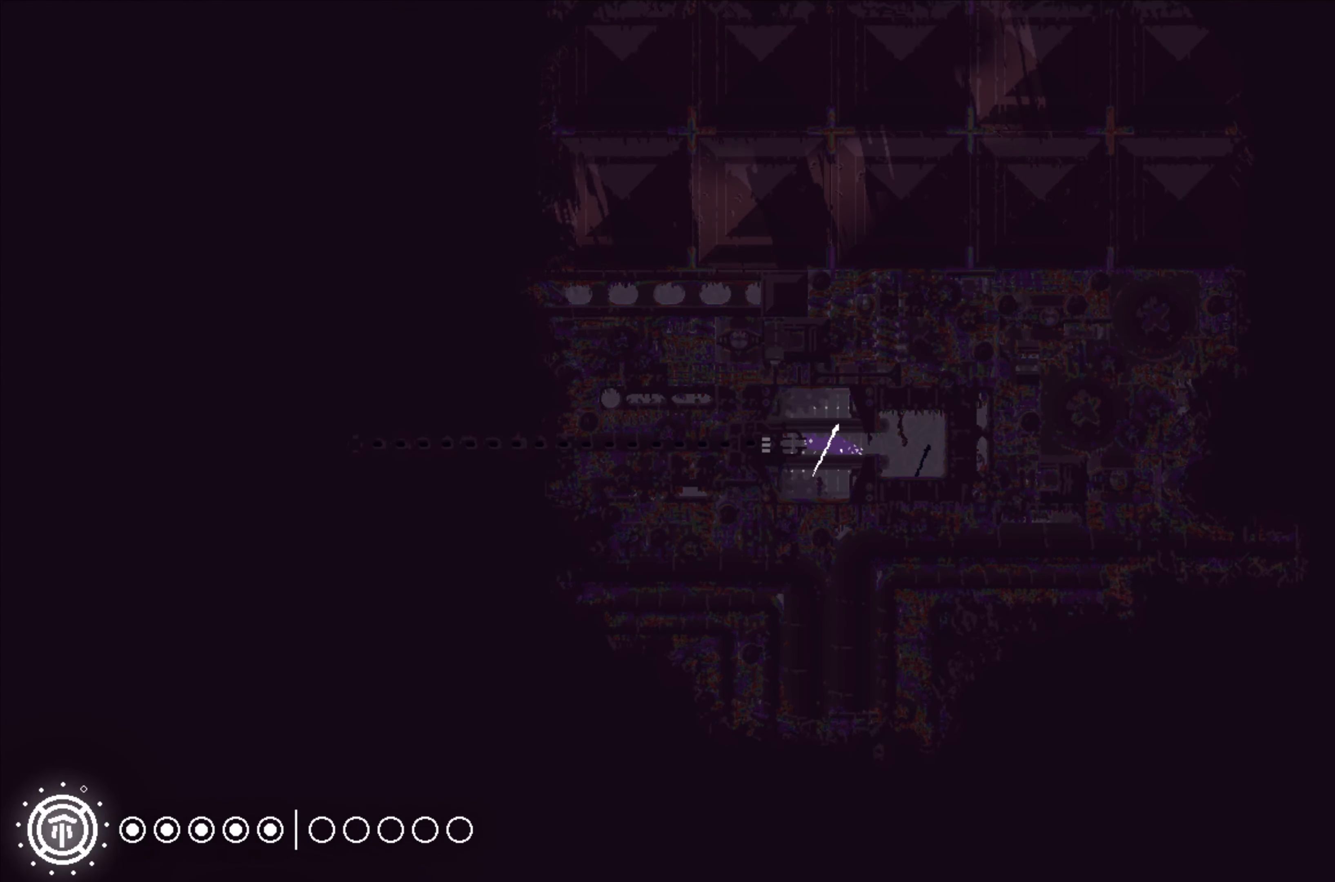
{"buttons": ["X"], "left_stick": "center", "events": []}
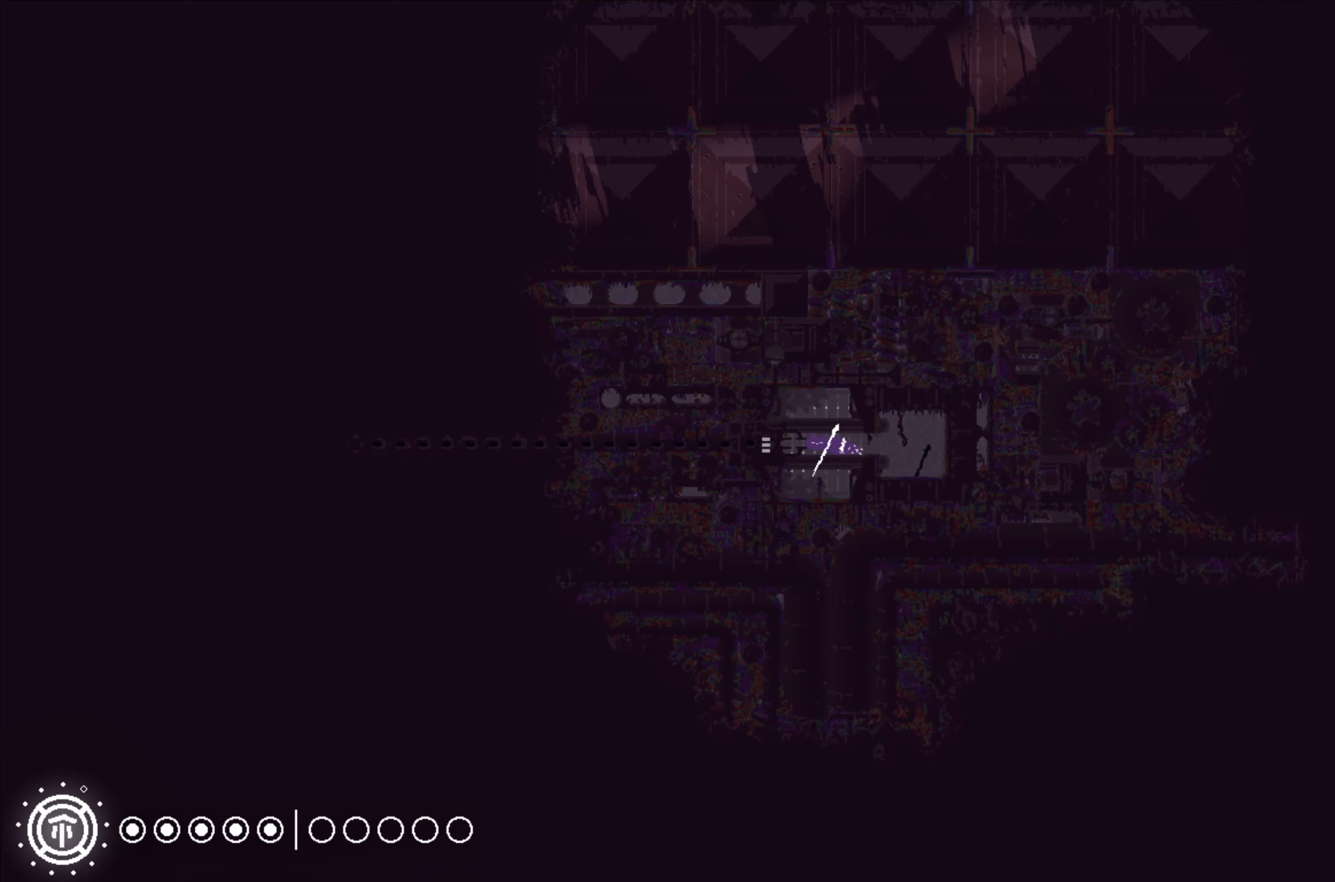
{"buttons": ["X"], "left_stick": "center", "events": []}
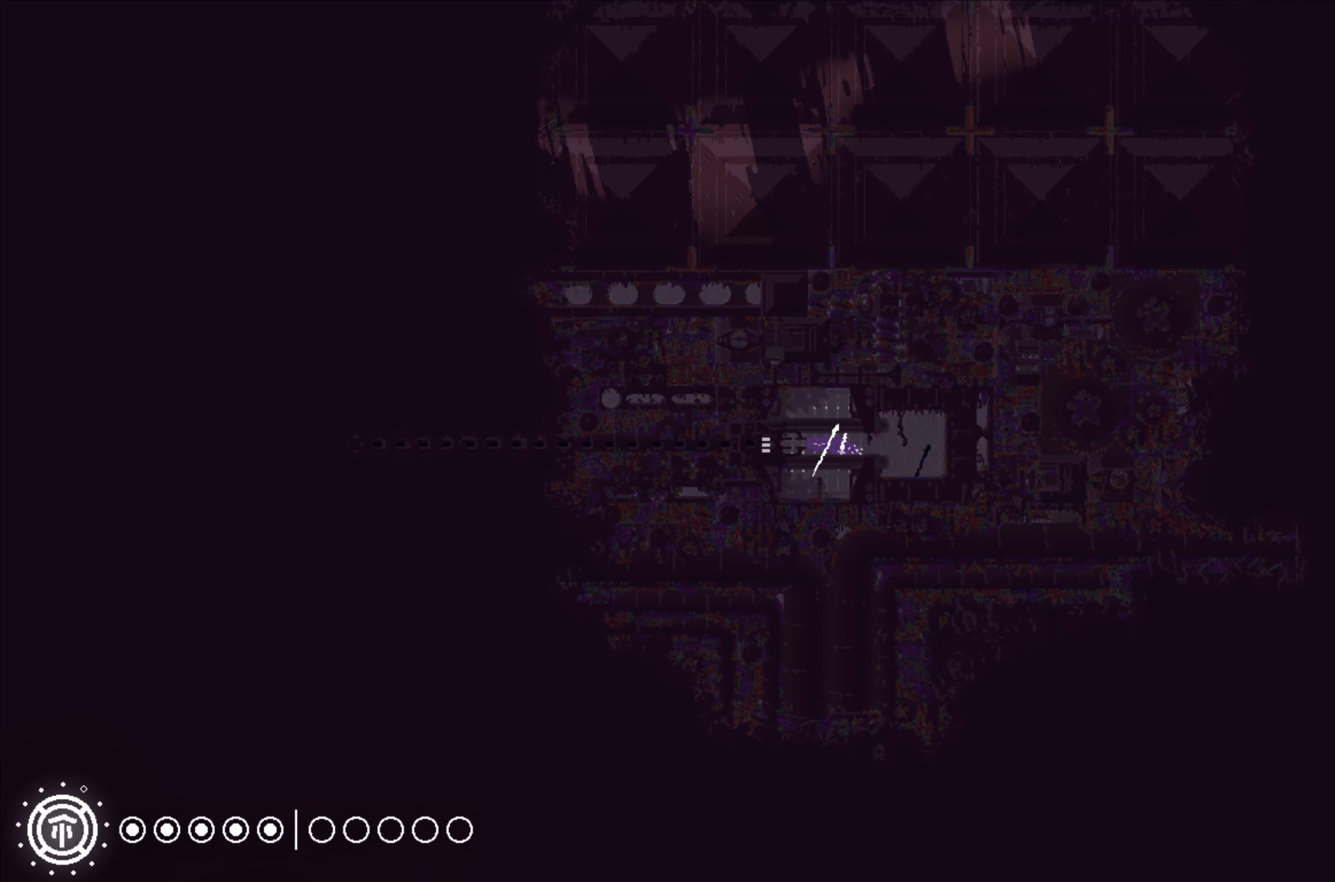
{"buttons": ["X"], "left_stick": "center", "events": []}
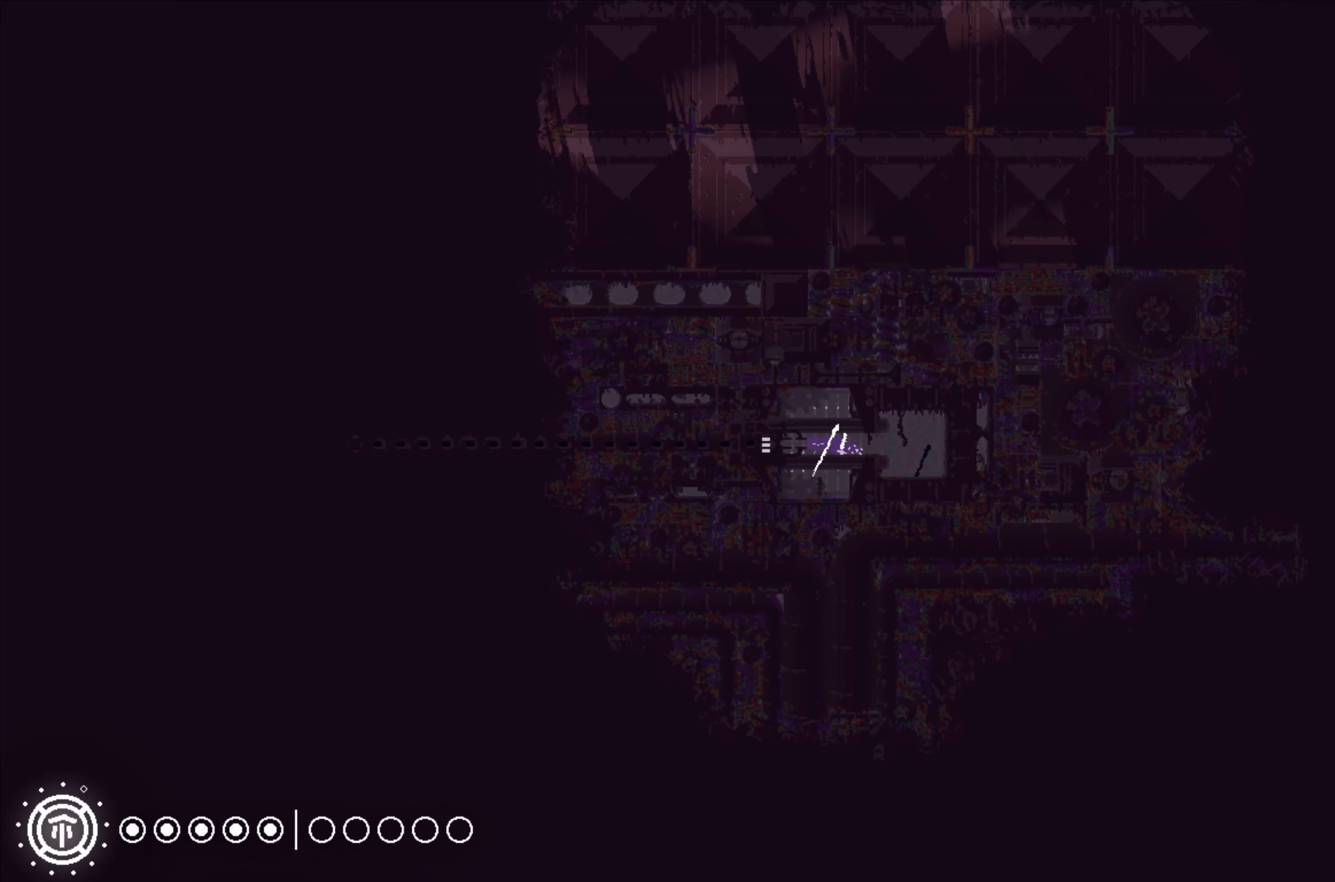
{"buttons": ["X"], "left_stick": "left", "events": [[383, "left_stick", "left"]]}
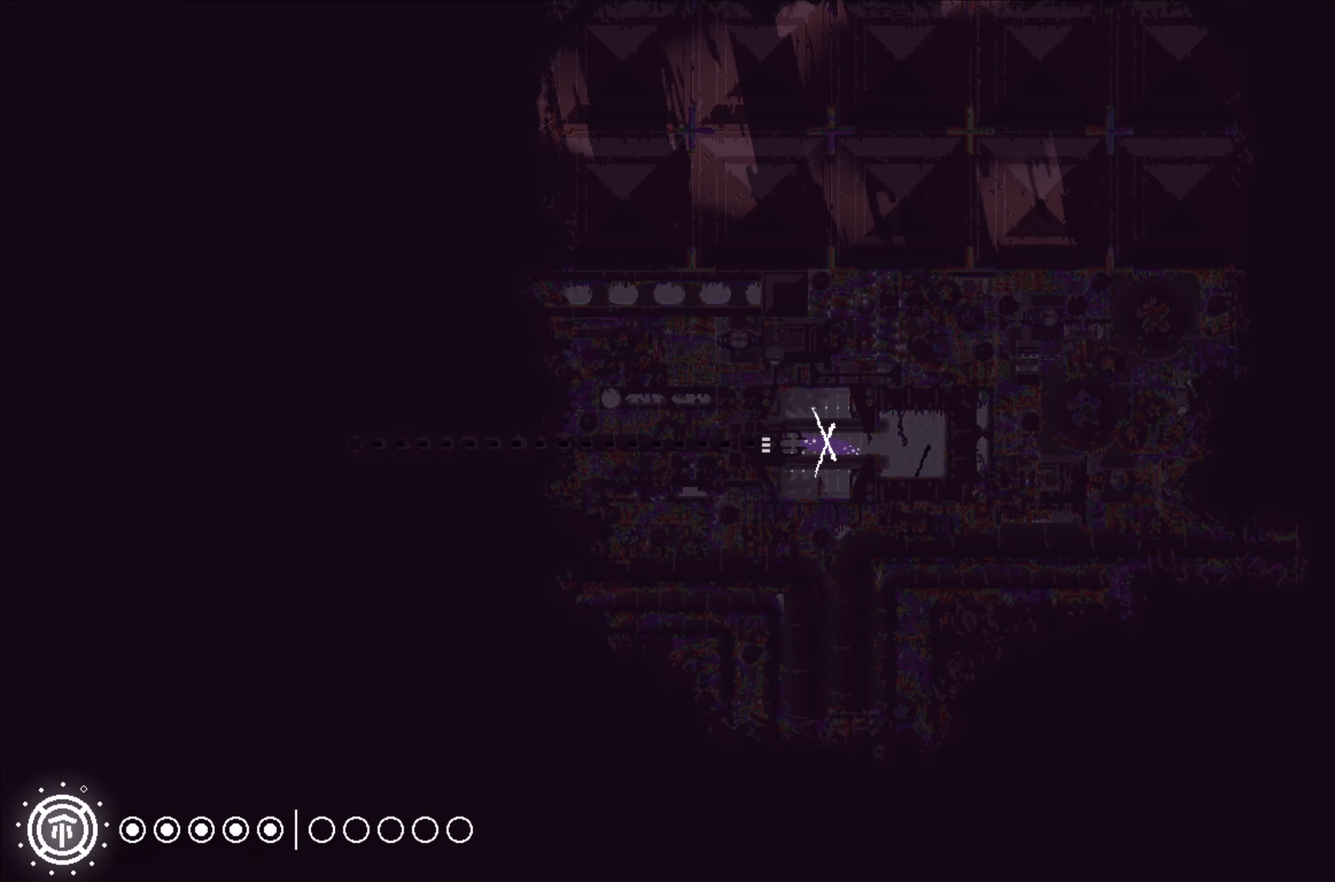
{"buttons": ["A"], "left_stick": "left", "events": [[33, "X", "up"], [417, "A", "down"]]}
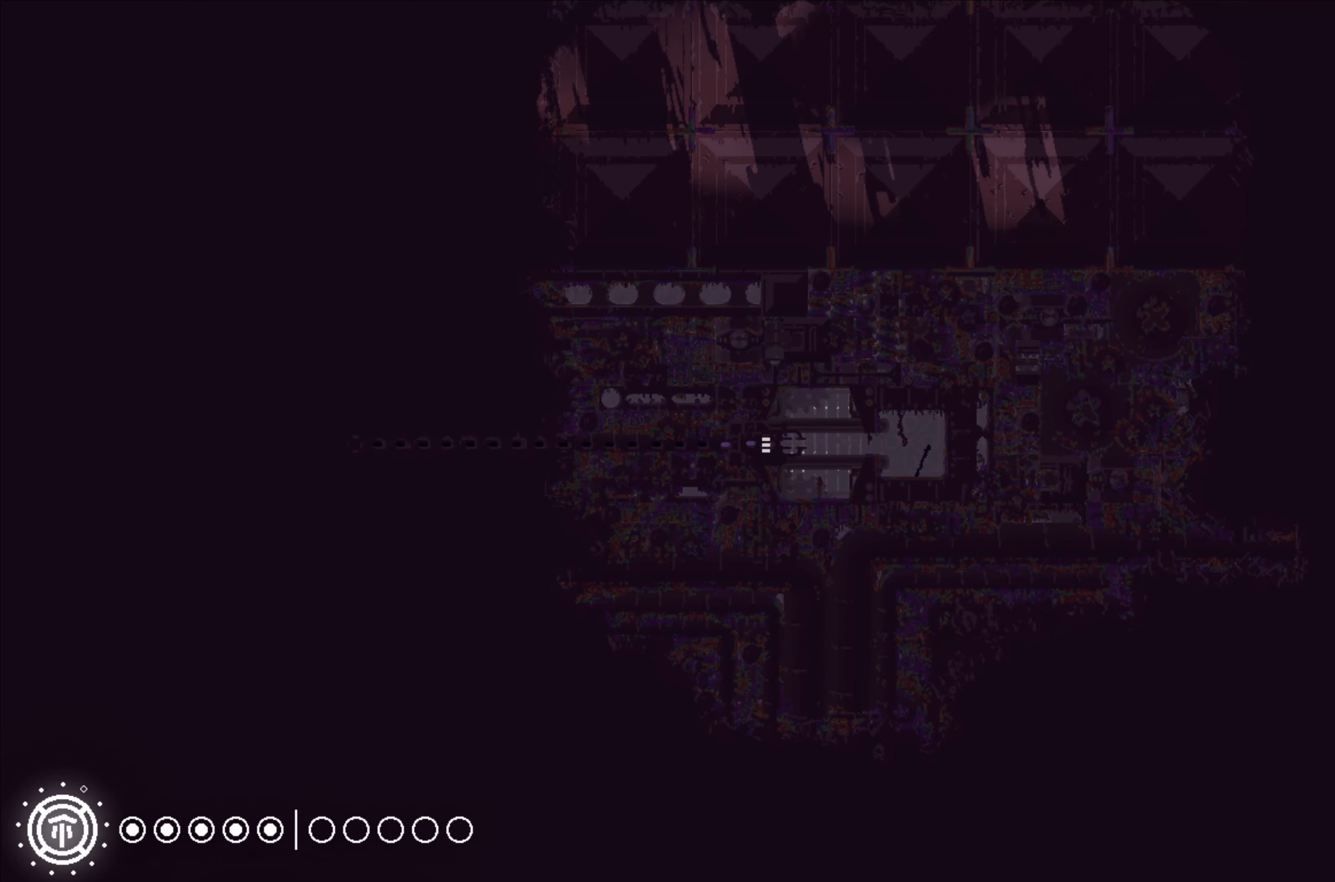
{"buttons": [], "left_stick": "center", "events": [[33, "A", "up"], [267, "left_stick", "center"]]}
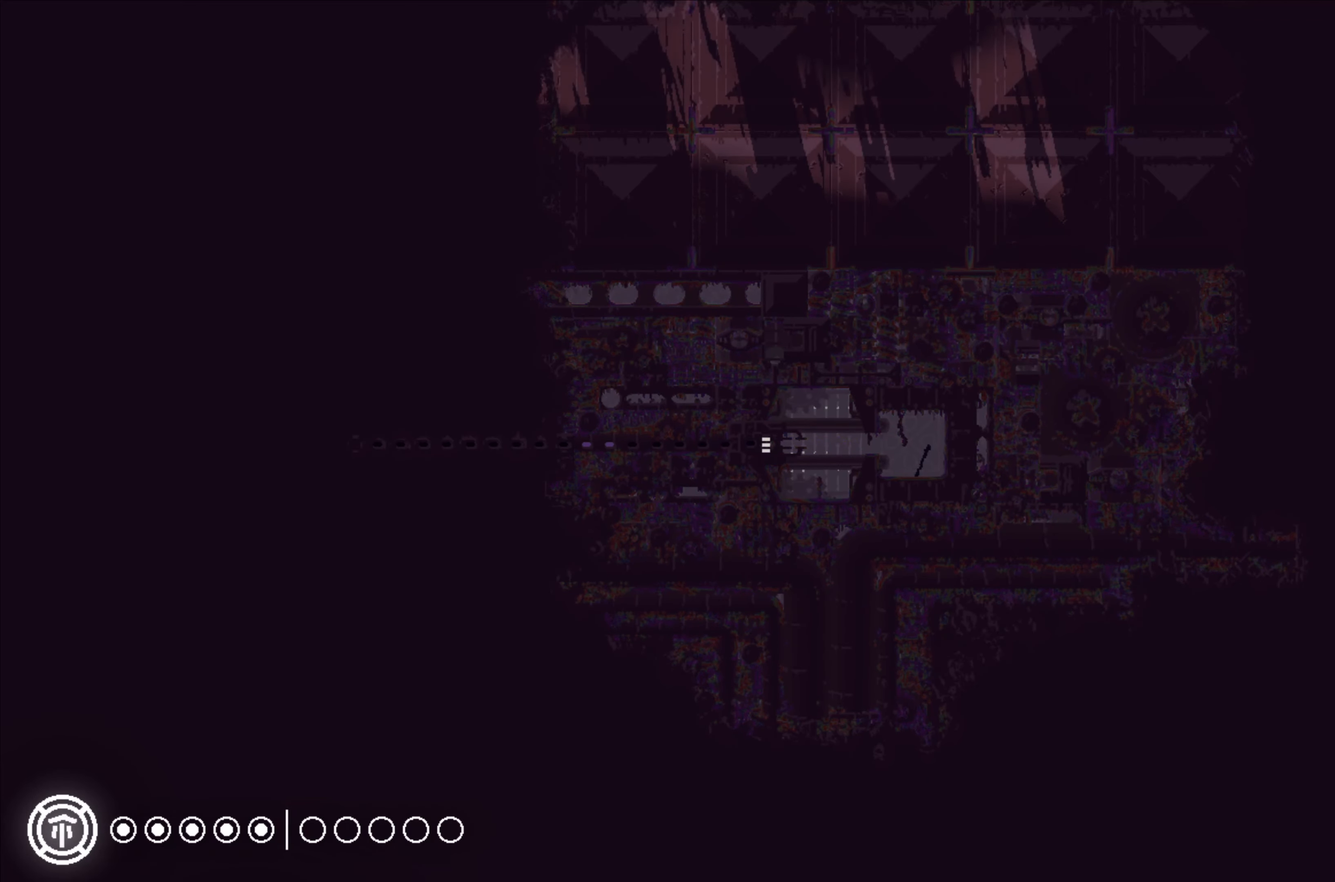
{"buttons": [], "left_stick": "center", "events": []}
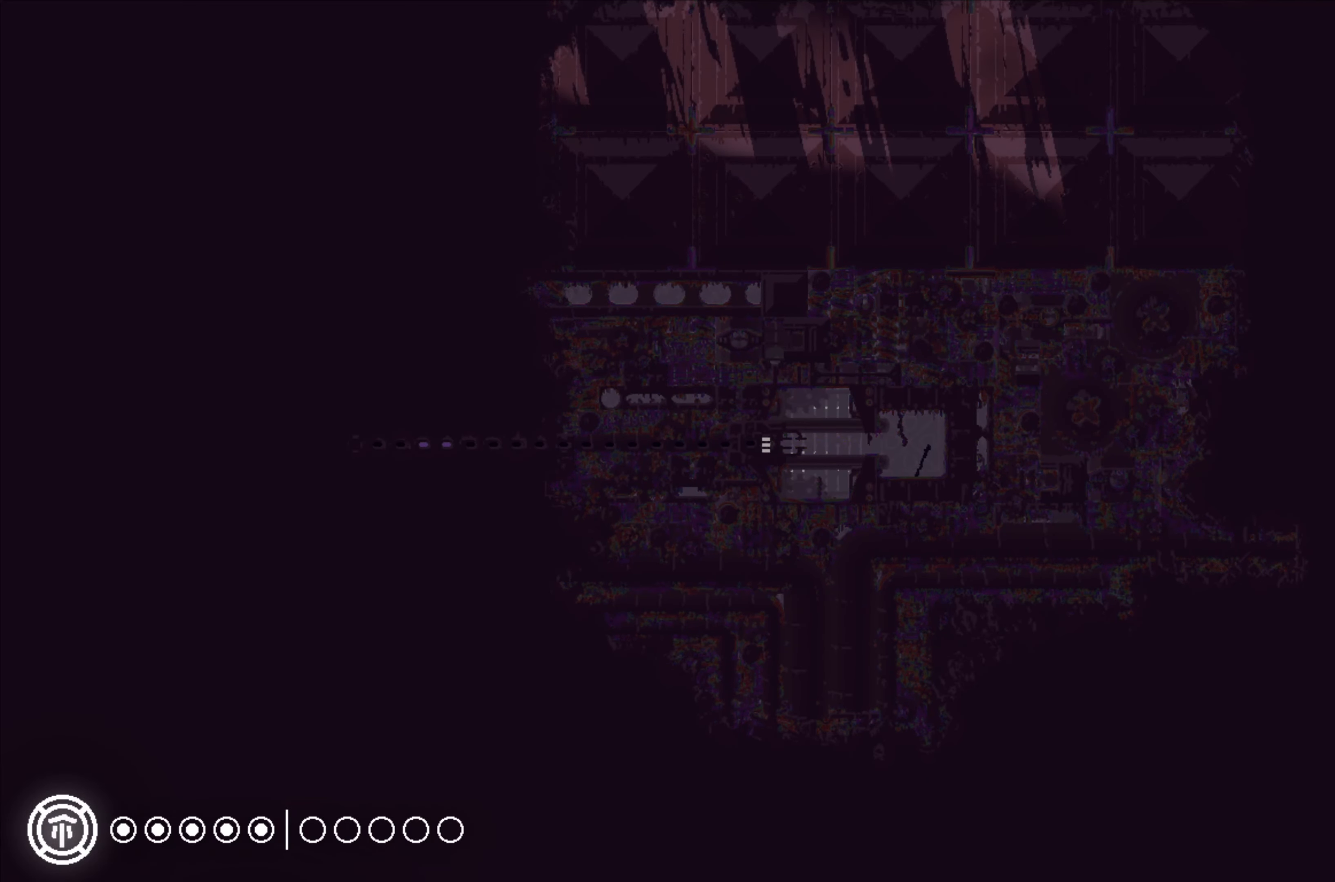
{"buttons": [], "left_stick": "center", "events": []}
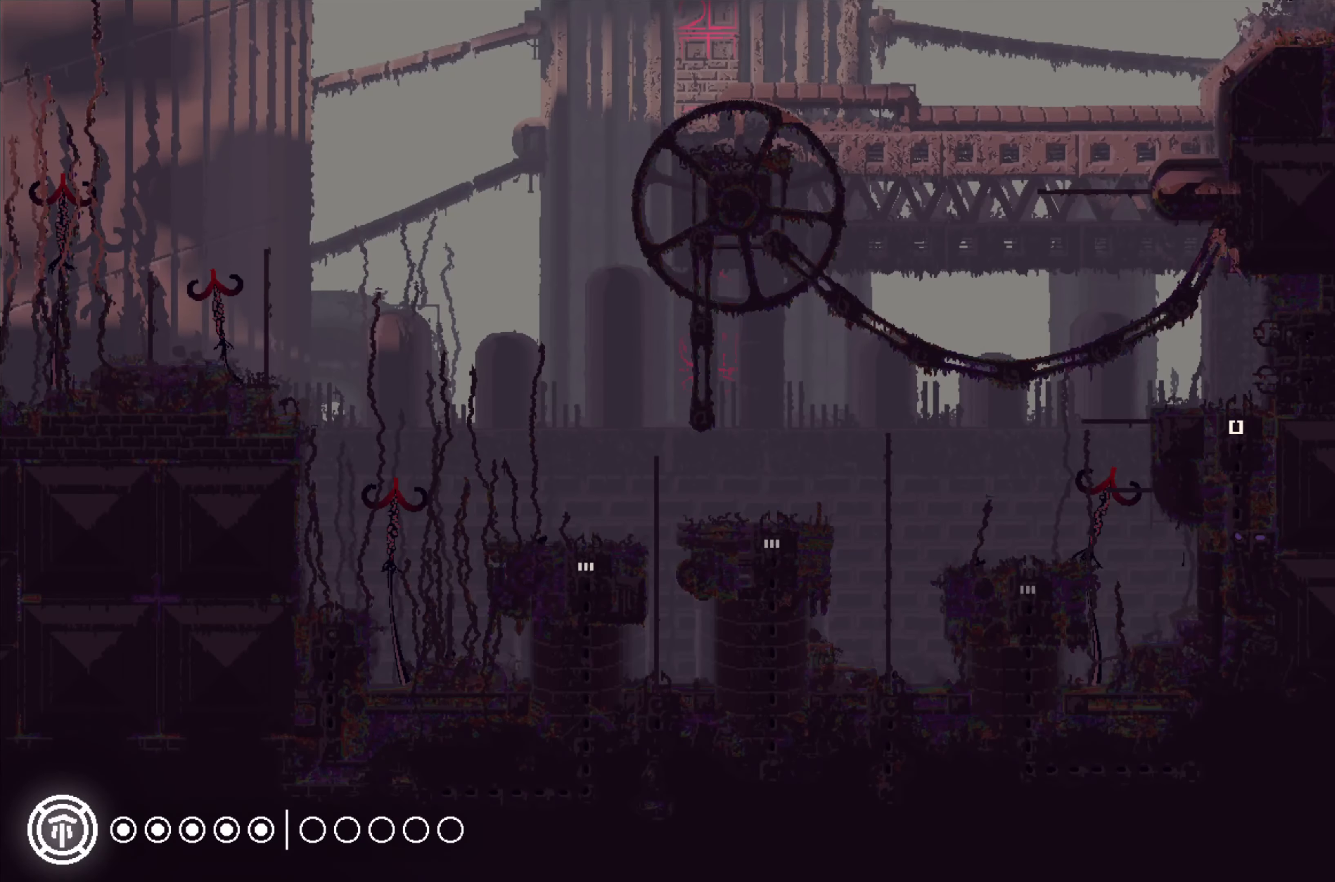
{"buttons": [], "left_stick": "center", "events": []}
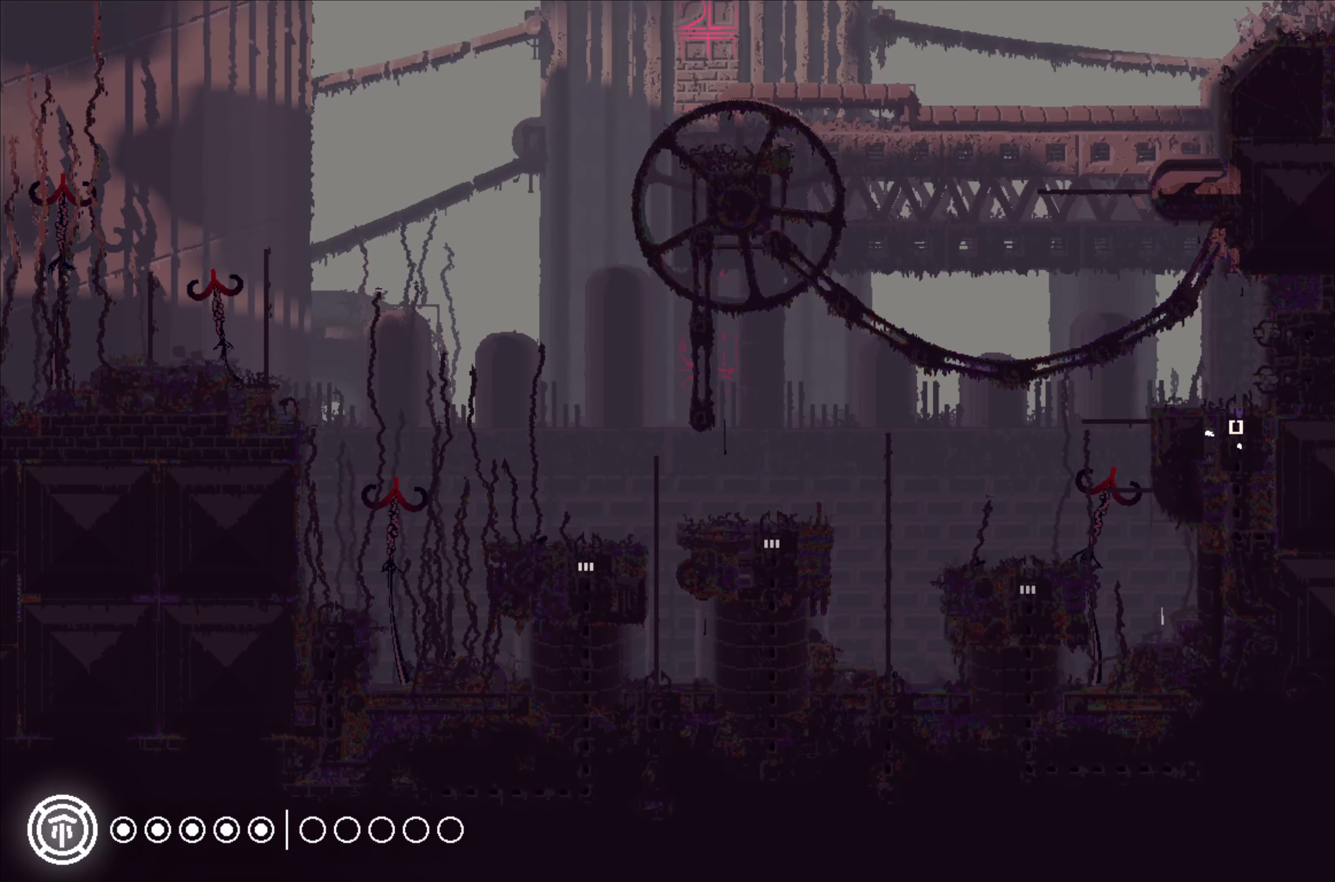
{"buttons": [], "left_stick": "left", "events": [[17, "left_stick", "left"], [300, "A", "down"], [450, "A", "up"]]}
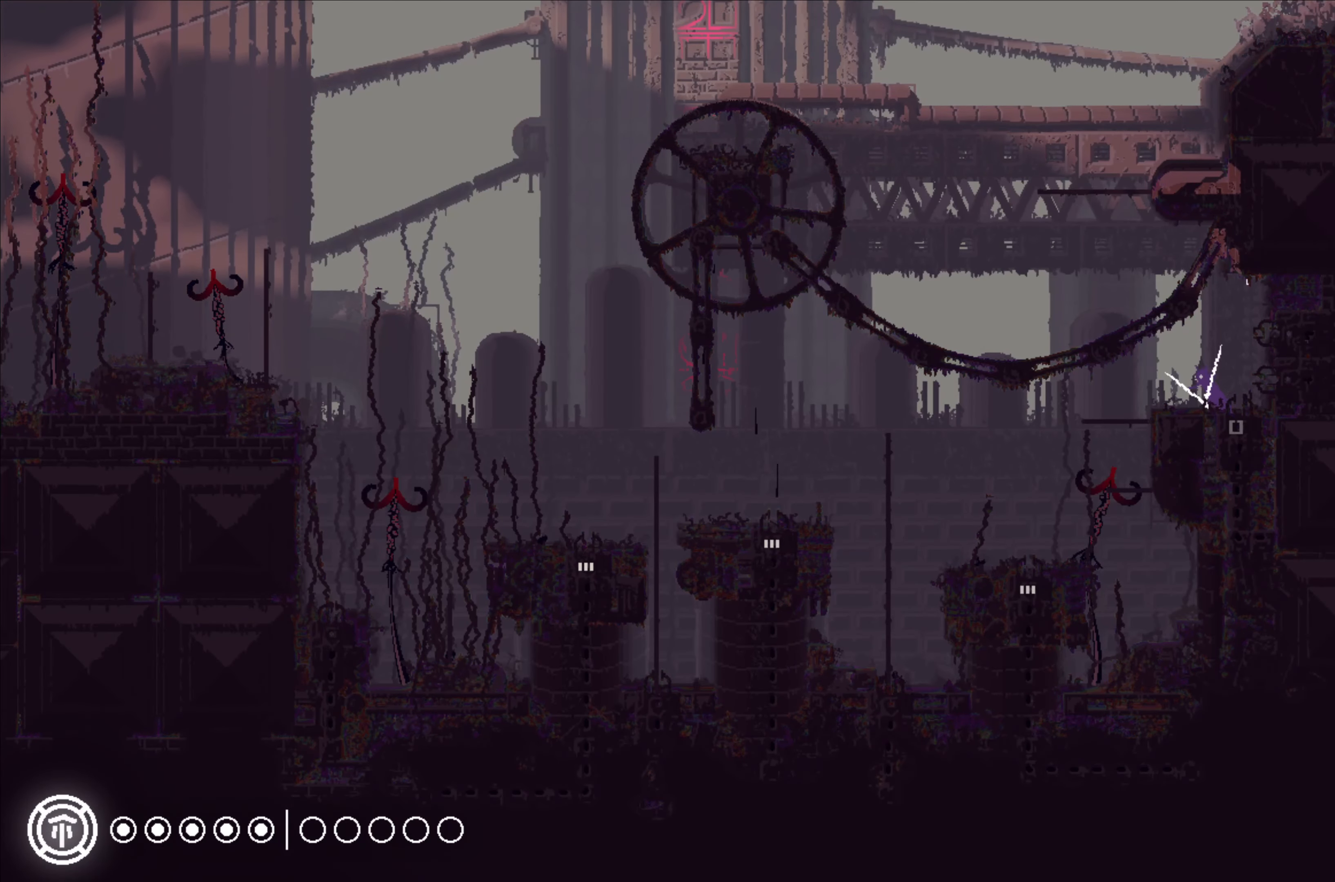
{"buttons": [], "left_stick": "left", "events": []}
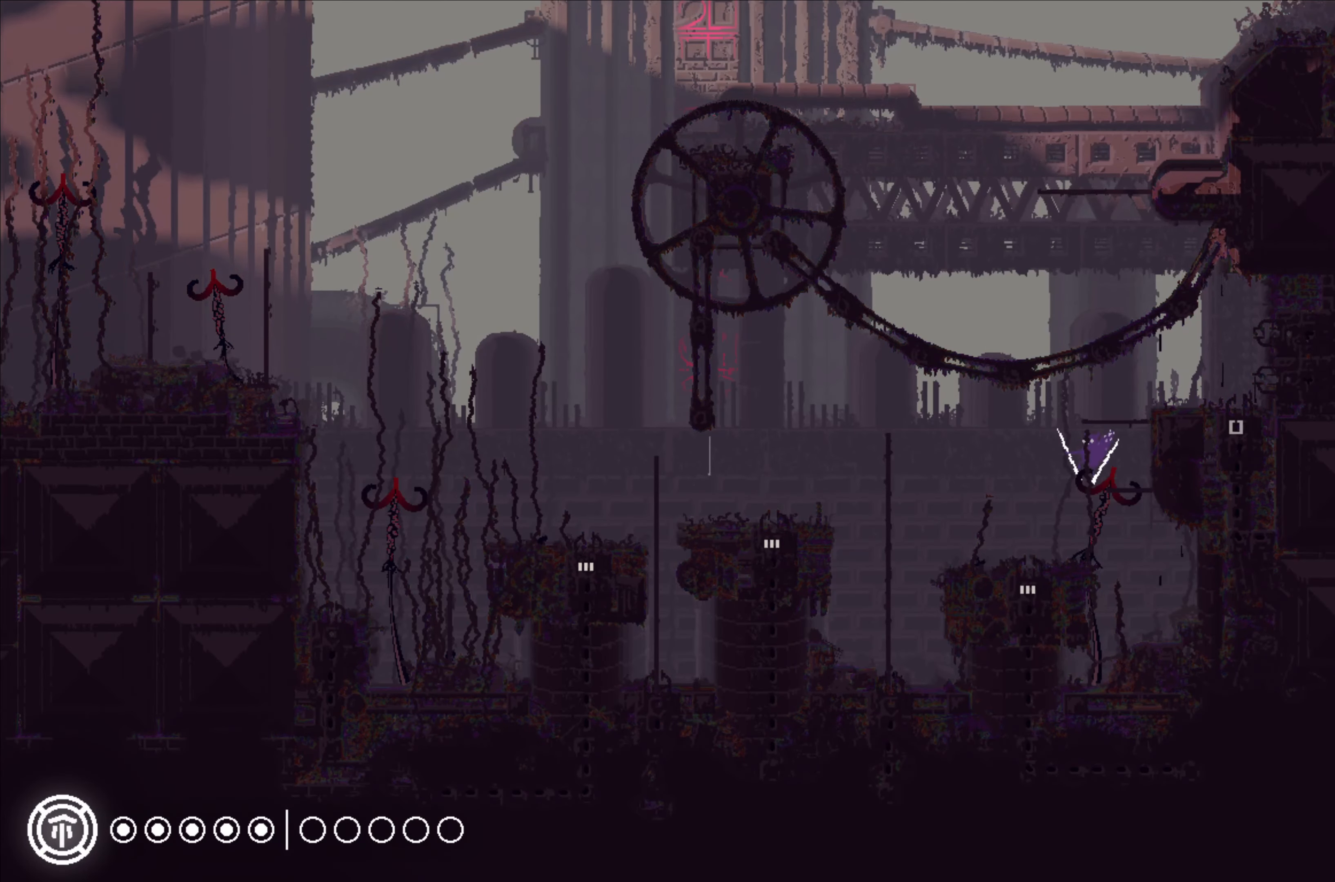
{"buttons": [], "left_stick": "center", "events": [[33, "left_stick", "center"]]}
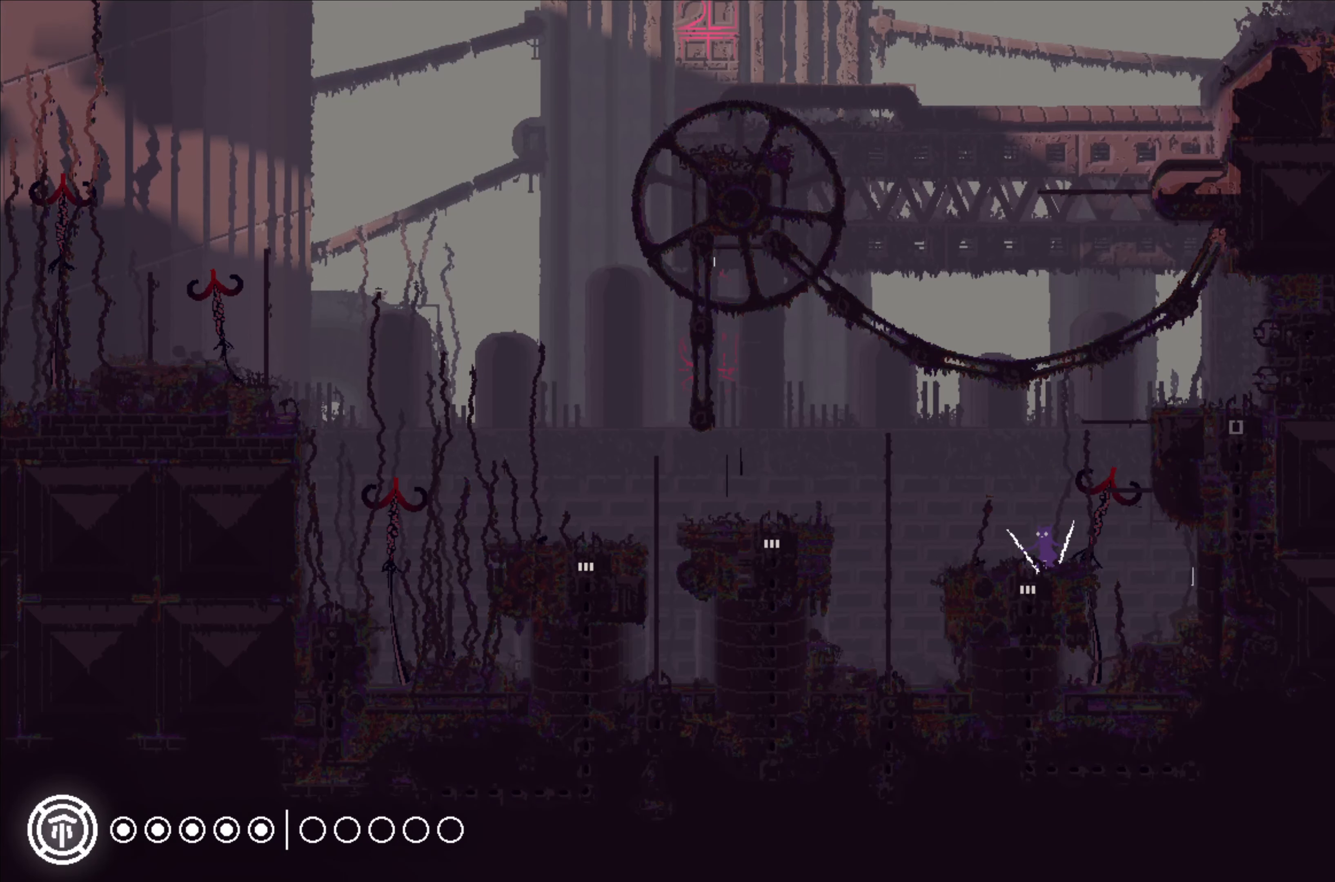
{"buttons": [], "left_stick": "center", "events": []}
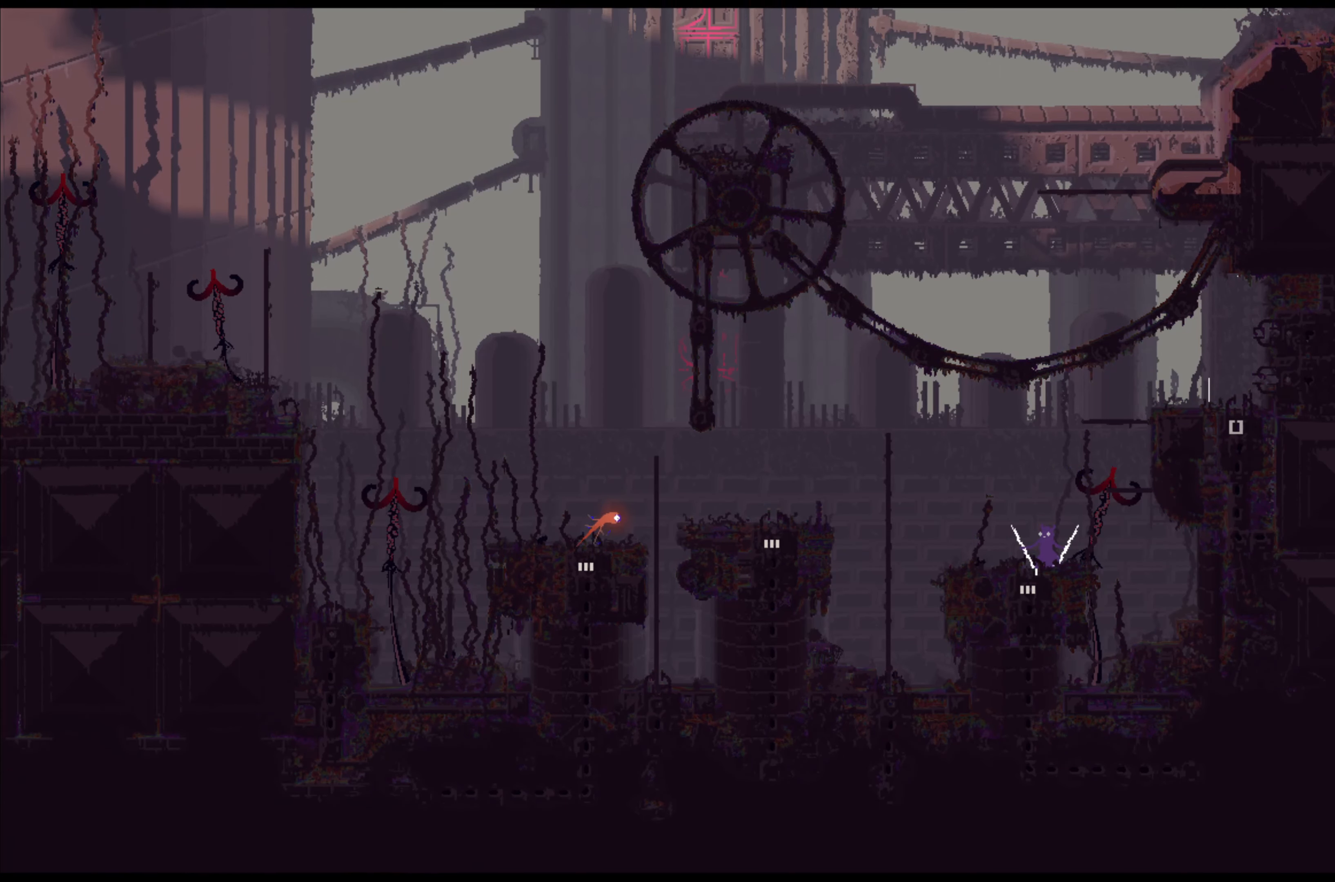
{"buttons": [], "left_stick": "down", "events": [[384, "left_stick", "down"]]}
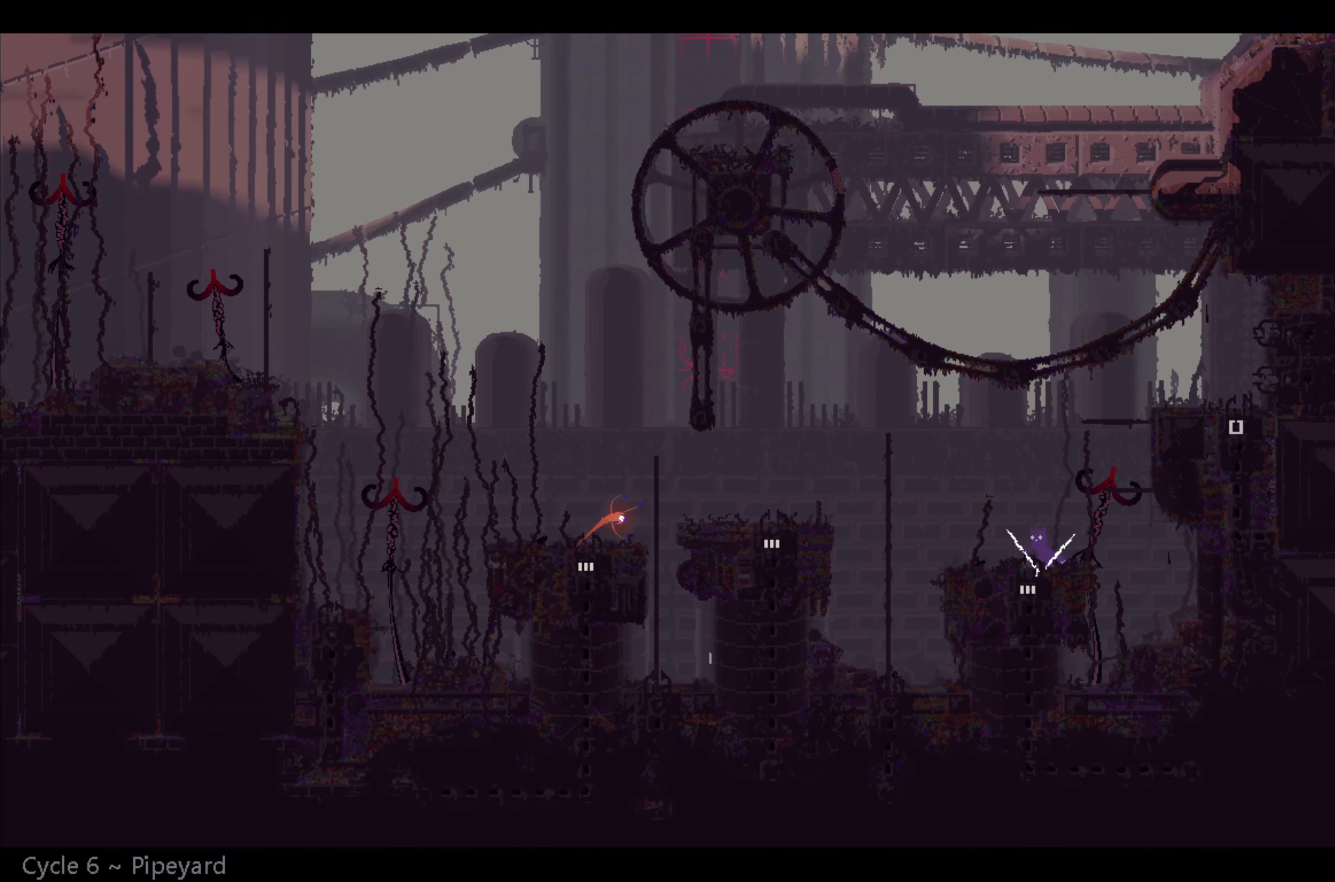
{"buttons": [], "left_stick": "down", "events": []}
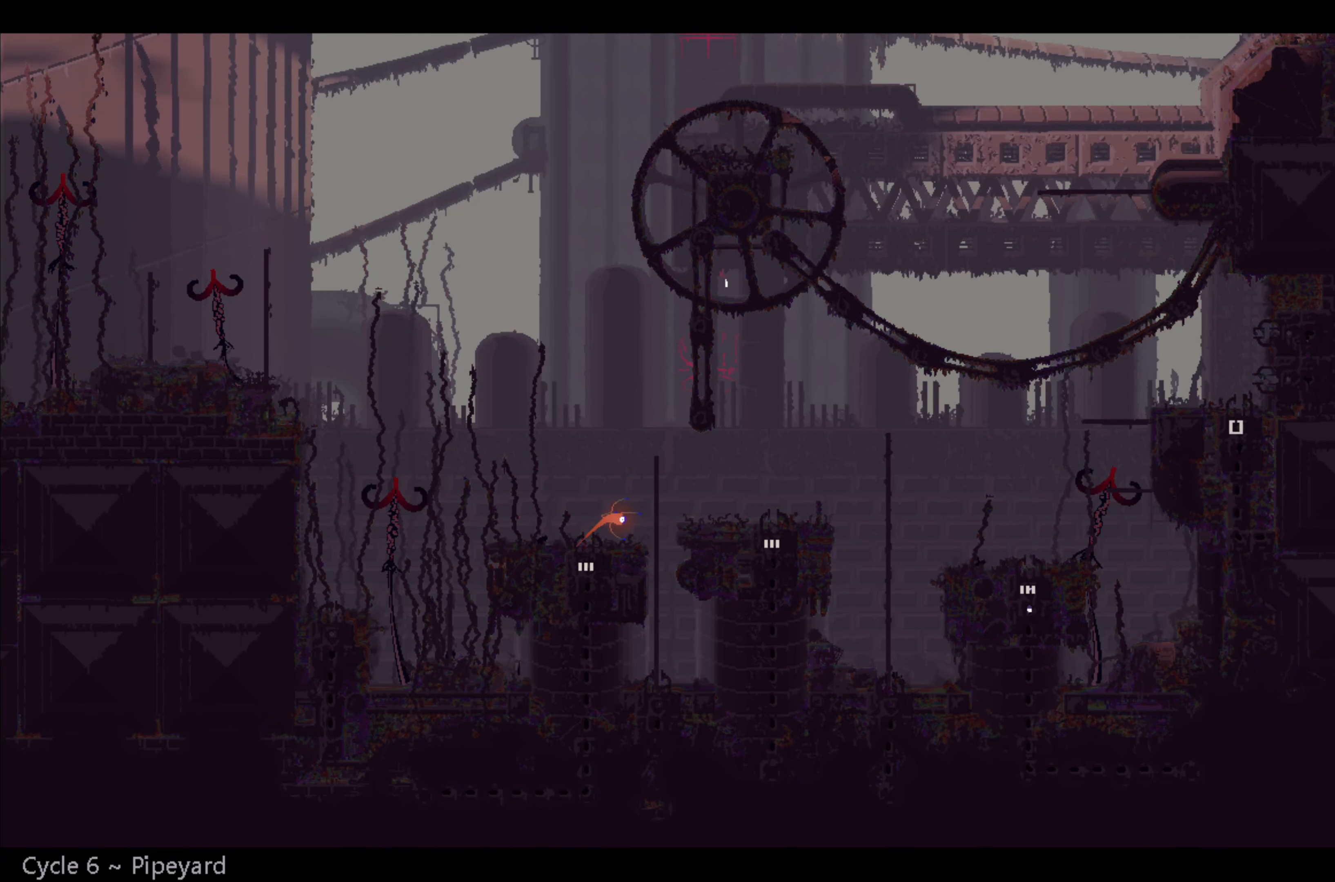
{"buttons": [], "left_stick": "down", "events": []}
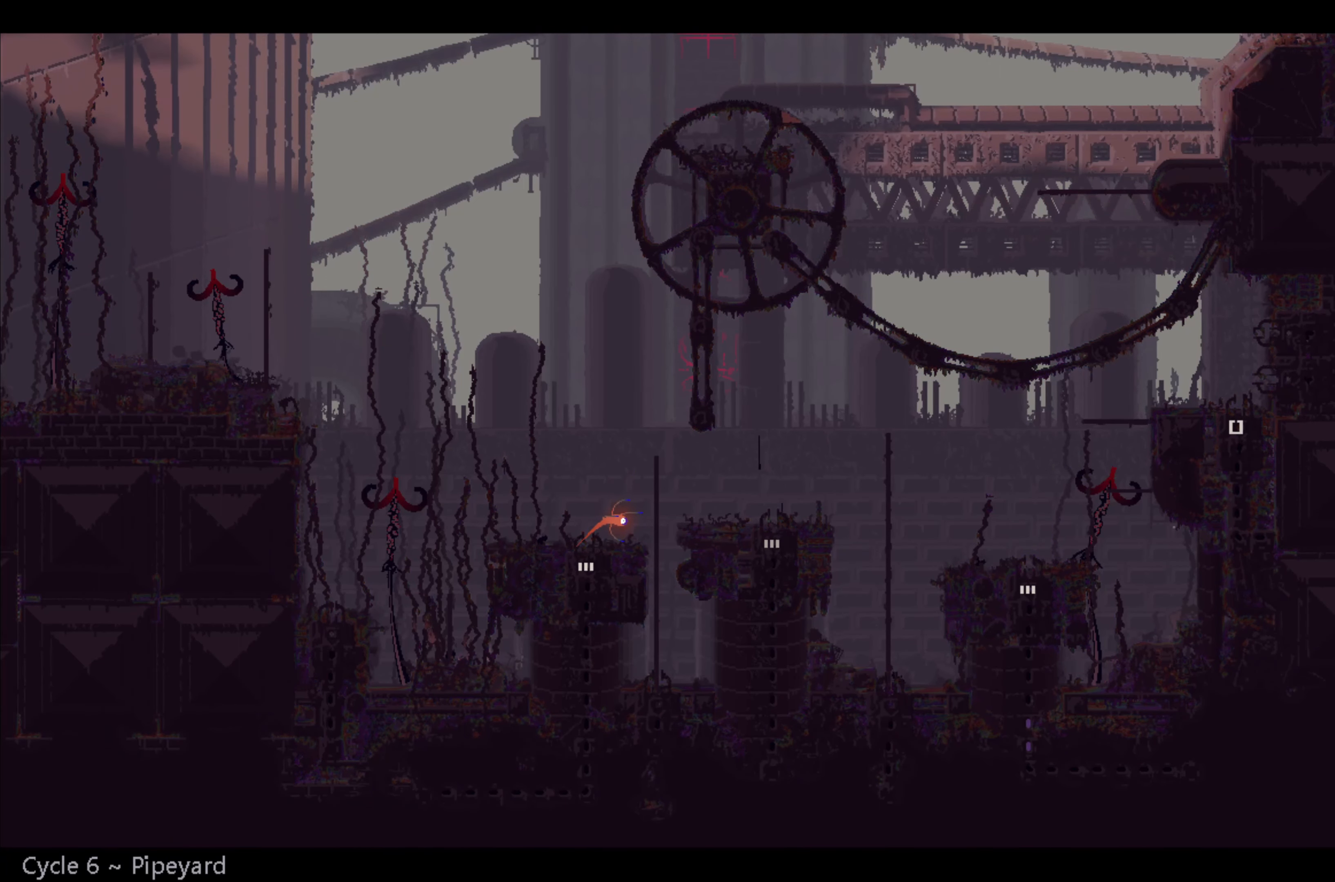
{"buttons": [], "left_stick": "center", "events": [[217, "left_stick", "center"]]}